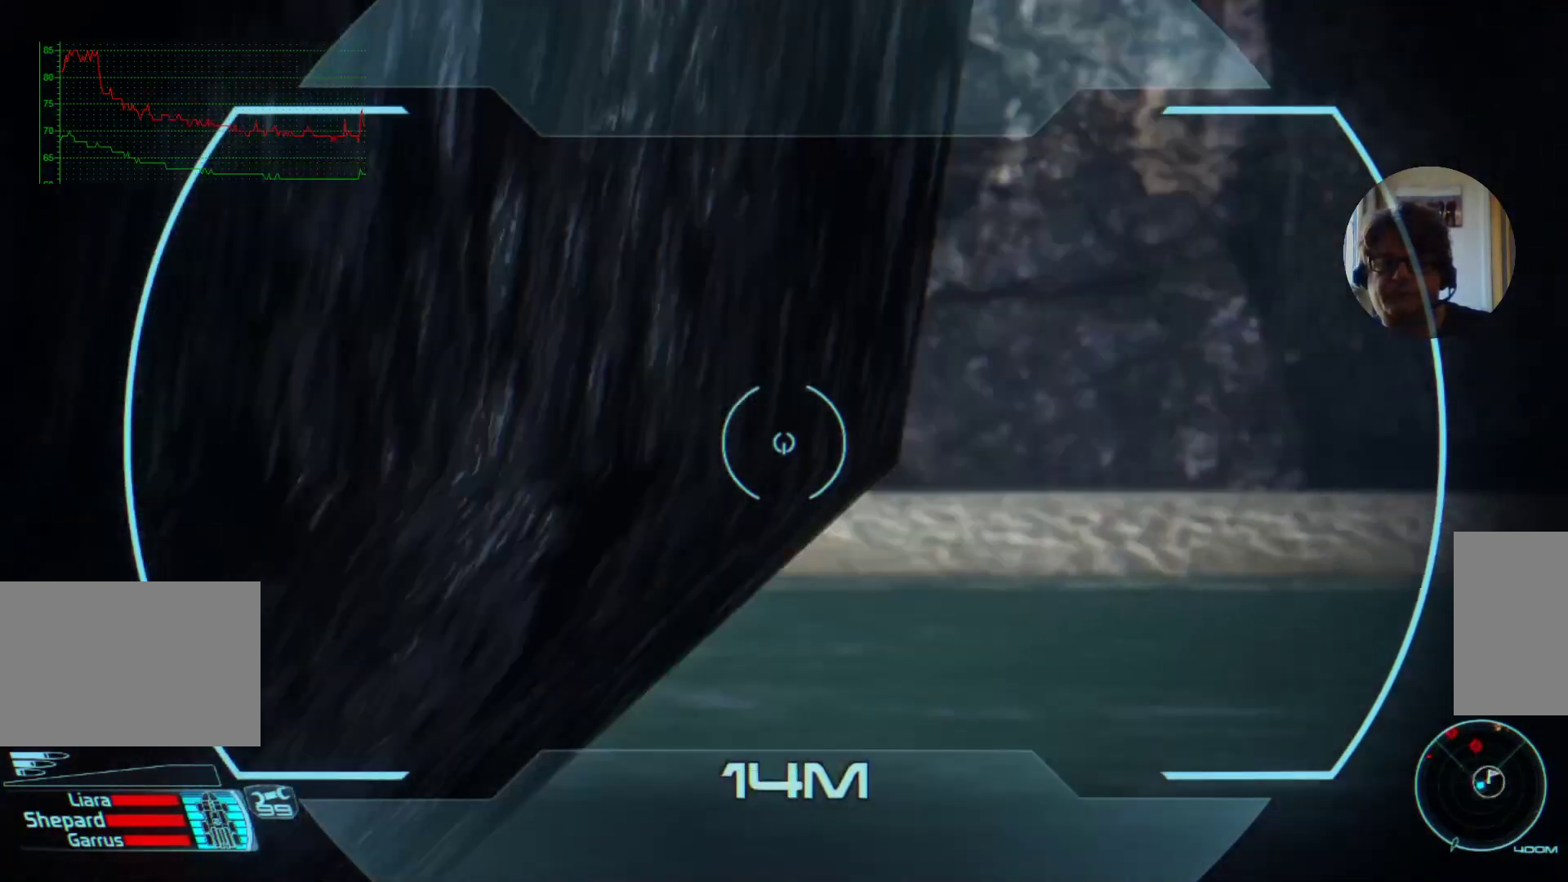
Gameplay with keyboard and mouse; each line is a JSON object with the keys and mouse buttons held at the frame after it. "events" lists presses ("down") and releases ("up") of "a", "ctrl", "d", "e", "f", "q", "r", "s", "shift", "space", "tab", "w", "mouse_left", "mouse_wheel", "mouse_right", "mouse_mb4" and "mouse_mb5" between this image and that frame as [ms after this image, input, new state], when the widget could be followed in between. "mouse_left", "mouse_wheel", "mouse_right", "mouse_mb4", "mouse_mb5" = the "left", "wheel", "right", "mb4", "mb5" buttons of the "mouse" list. No other keys are recorded. "wheel" means that the mouse wheel is clicked or scrolled. Mouse movement is not recorded.
{"keys": [], "mouse": [], "events": [[34, "w", "up"]]}
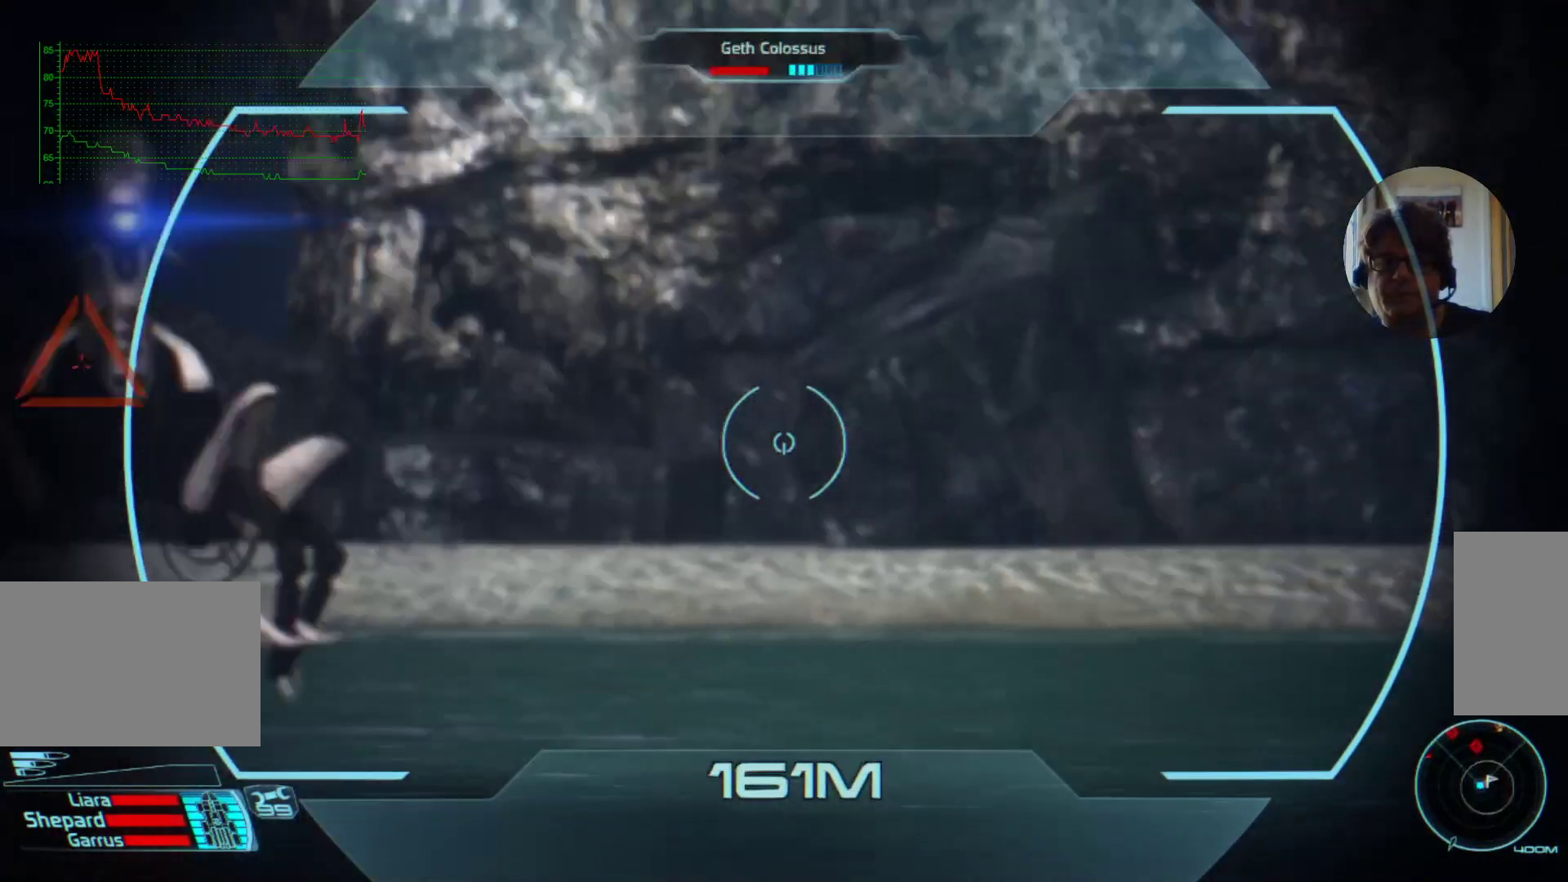
{"keys": [], "mouse": [], "events": []}
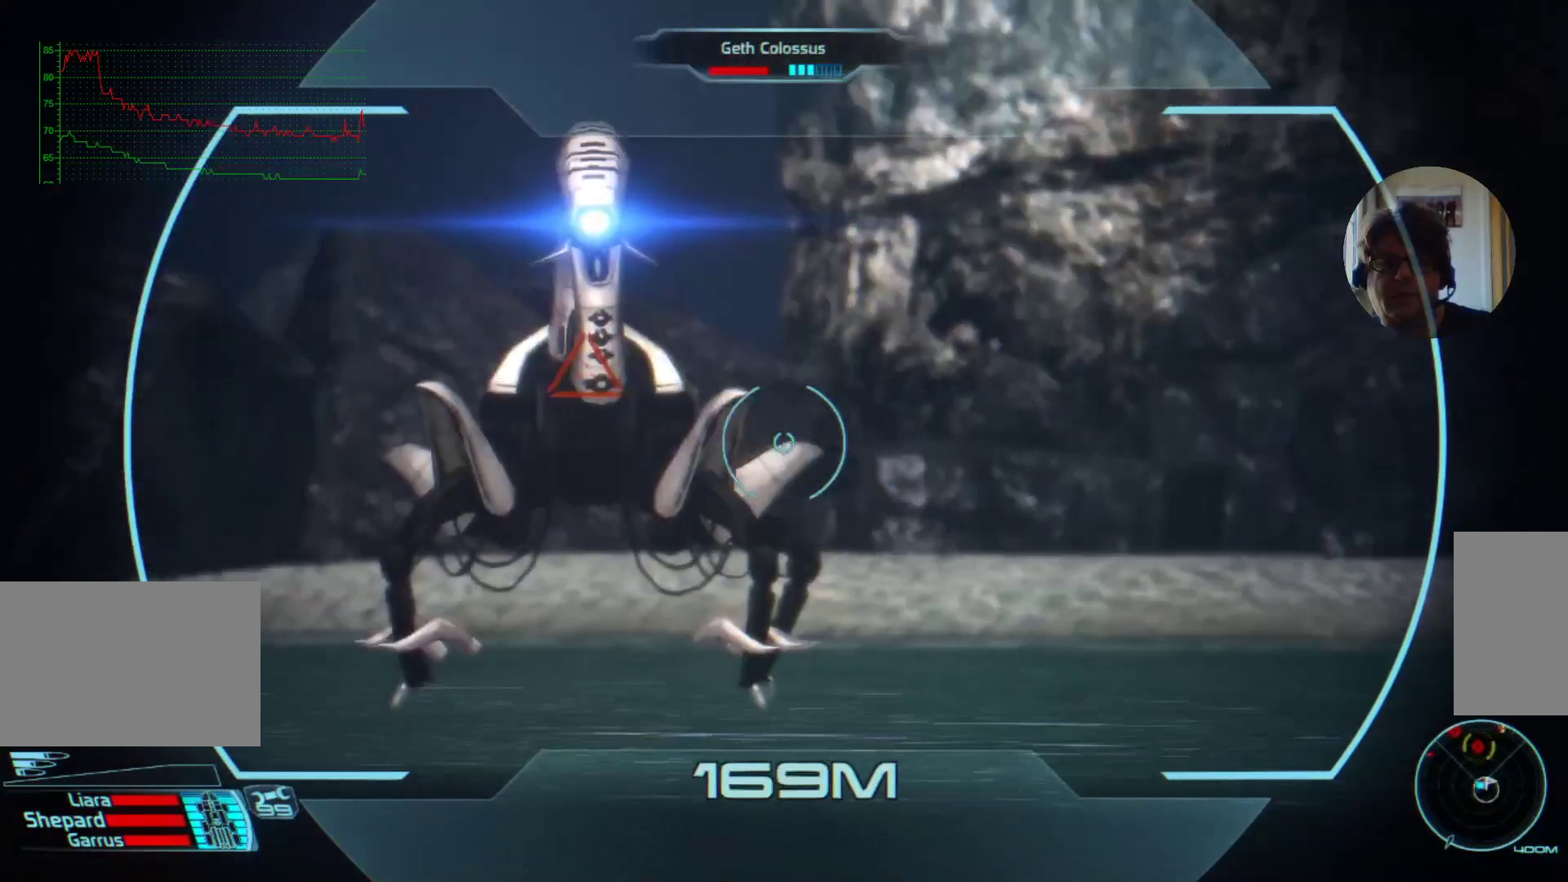
{"keys": [], "mouse": [], "events": [[334, "mouse_right", "down"], [500, "mouse_right", "up"]]}
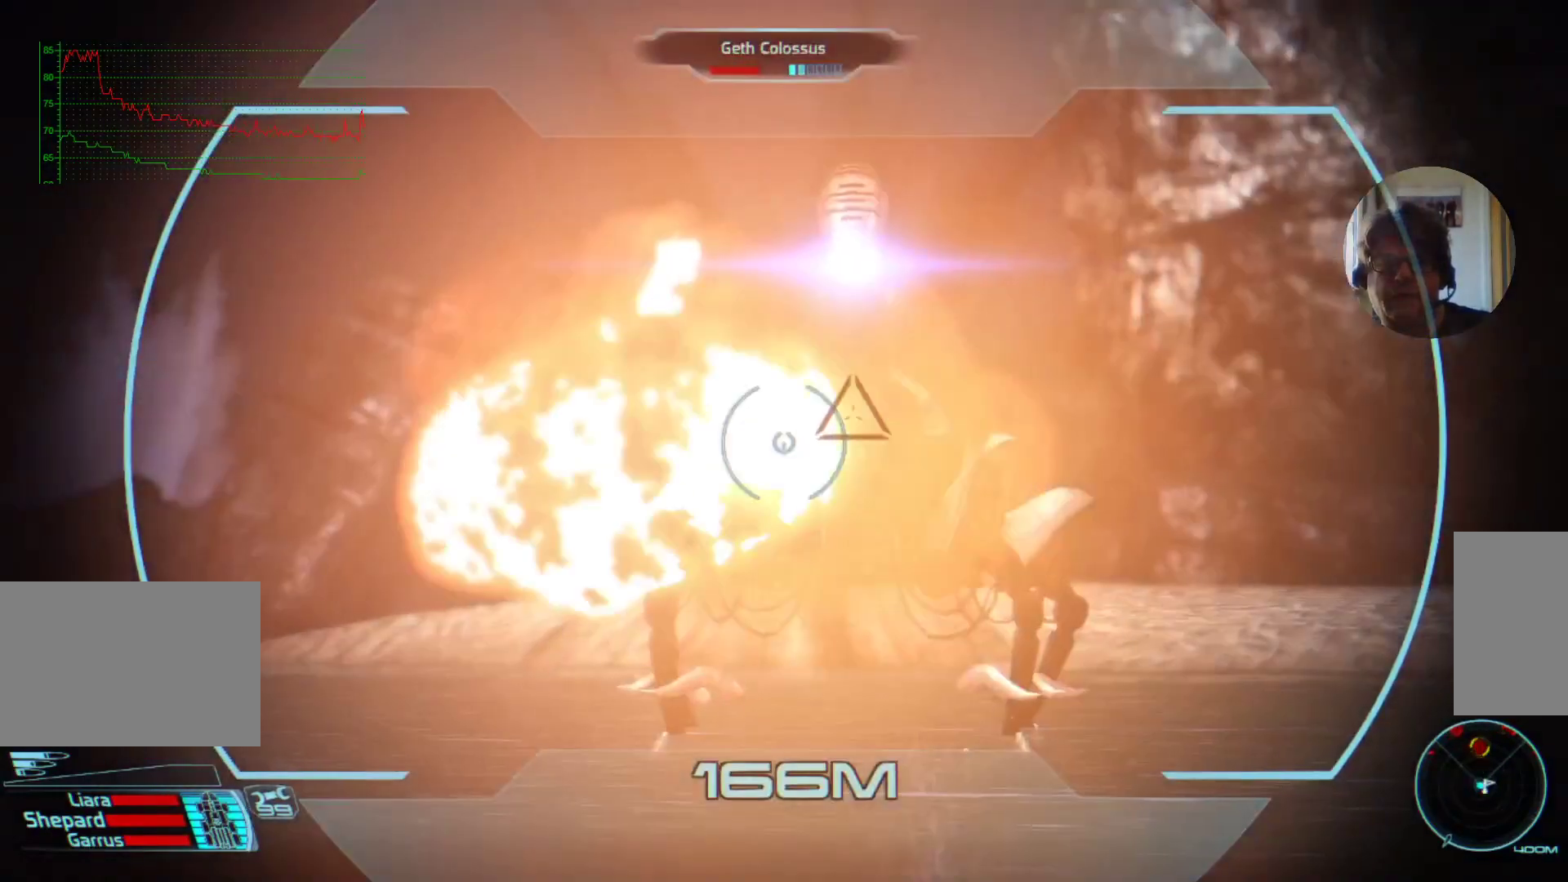
{"keys": [], "mouse": ["left"], "events": [[300, "mouse_left", "down"]]}
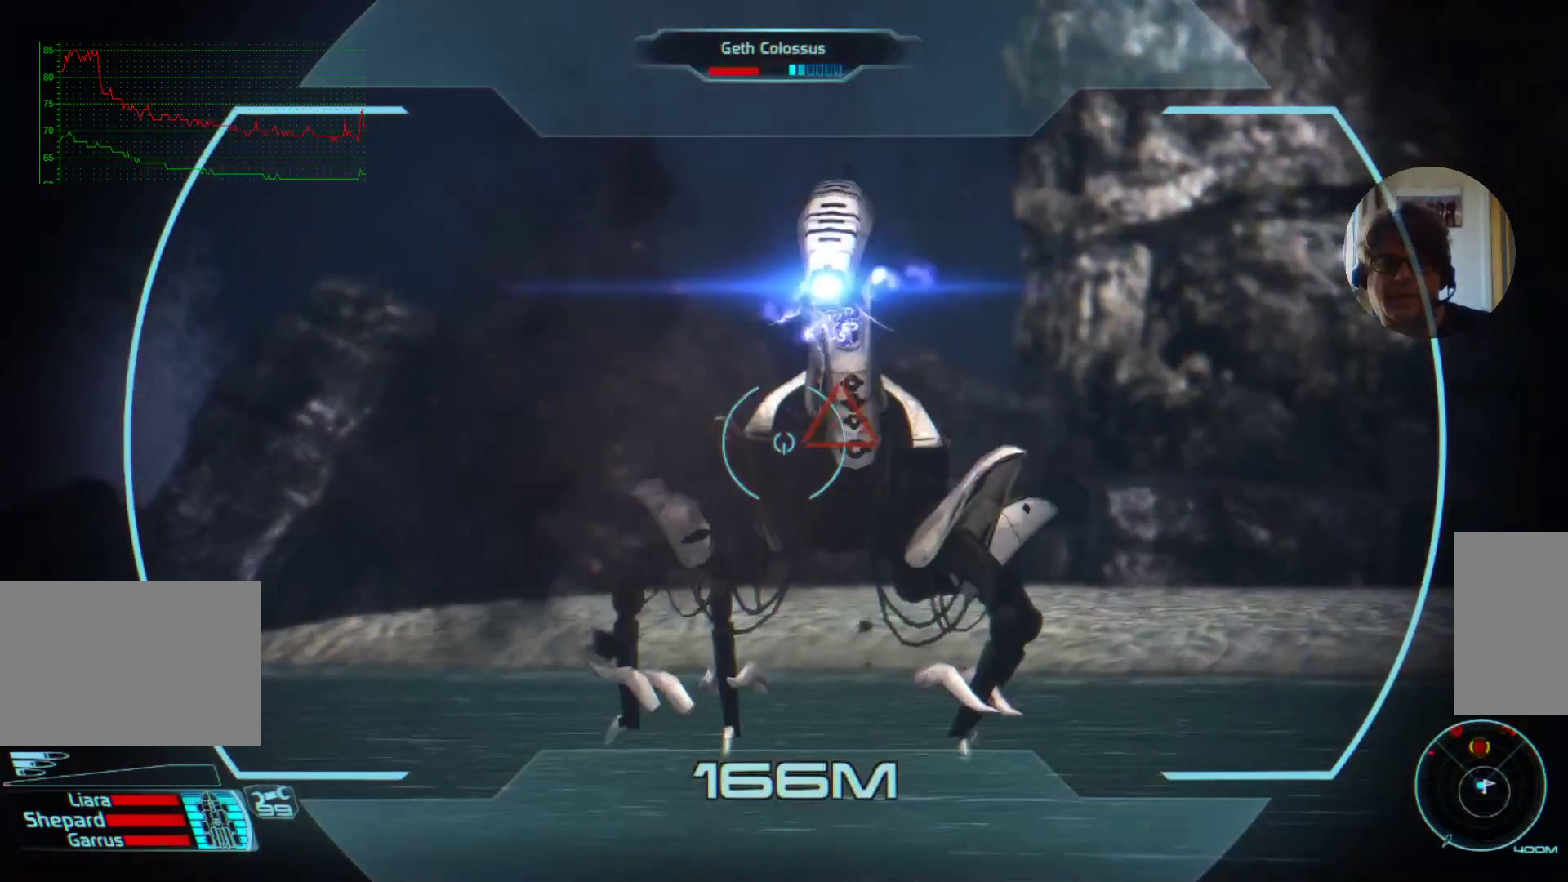
{"keys": [], "mouse": ["left"], "events": []}
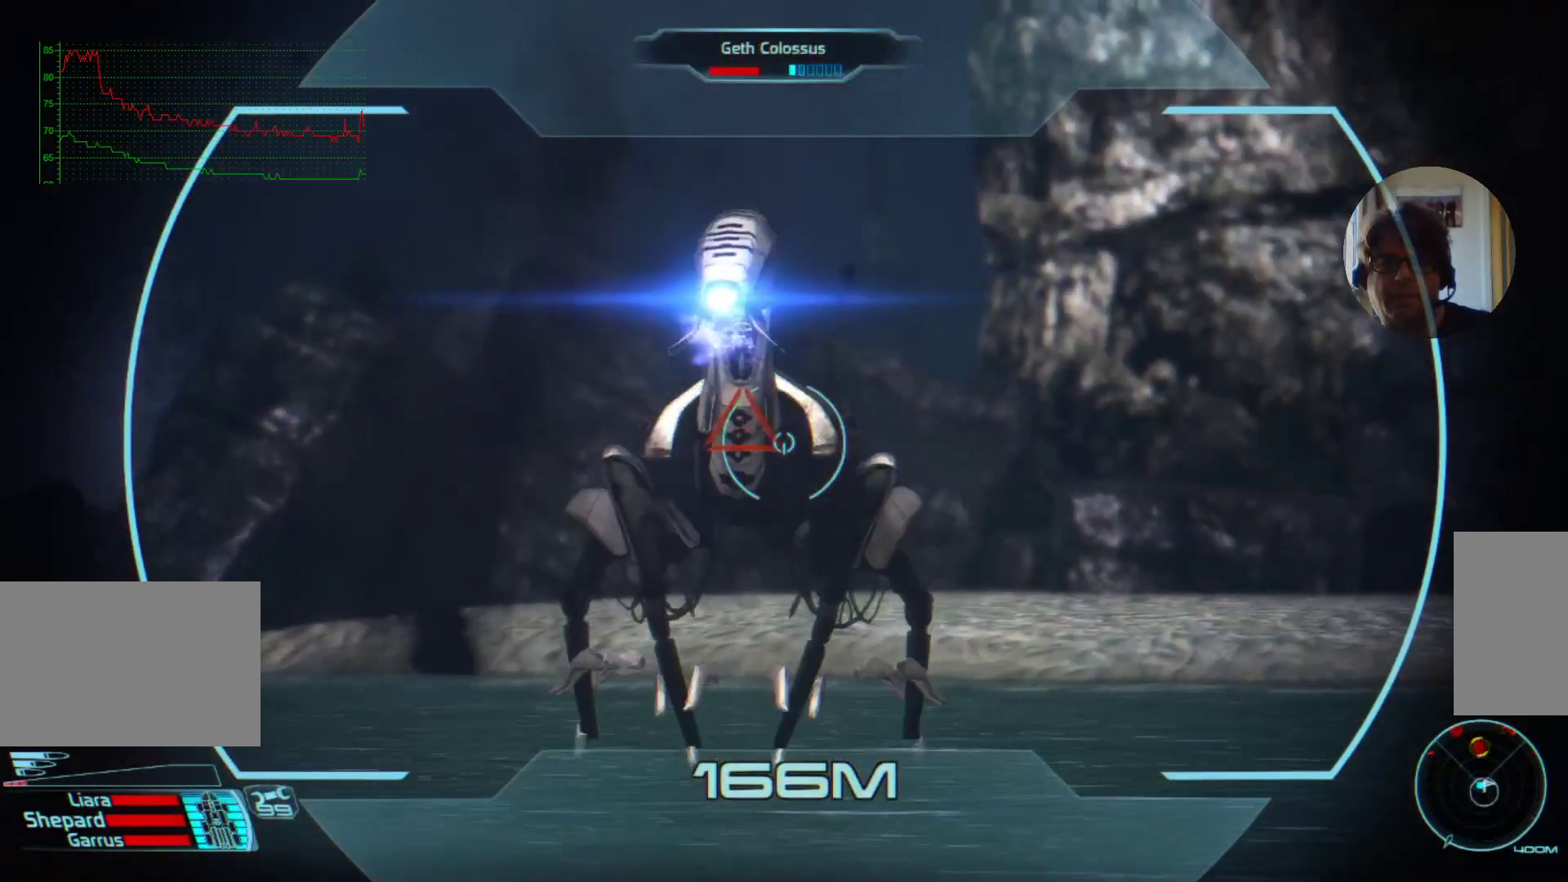
{"keys": [], "mouse": ["left"], "events": [[67, "mouse_left", "up"], [200, "mouse_left", "down"]]}
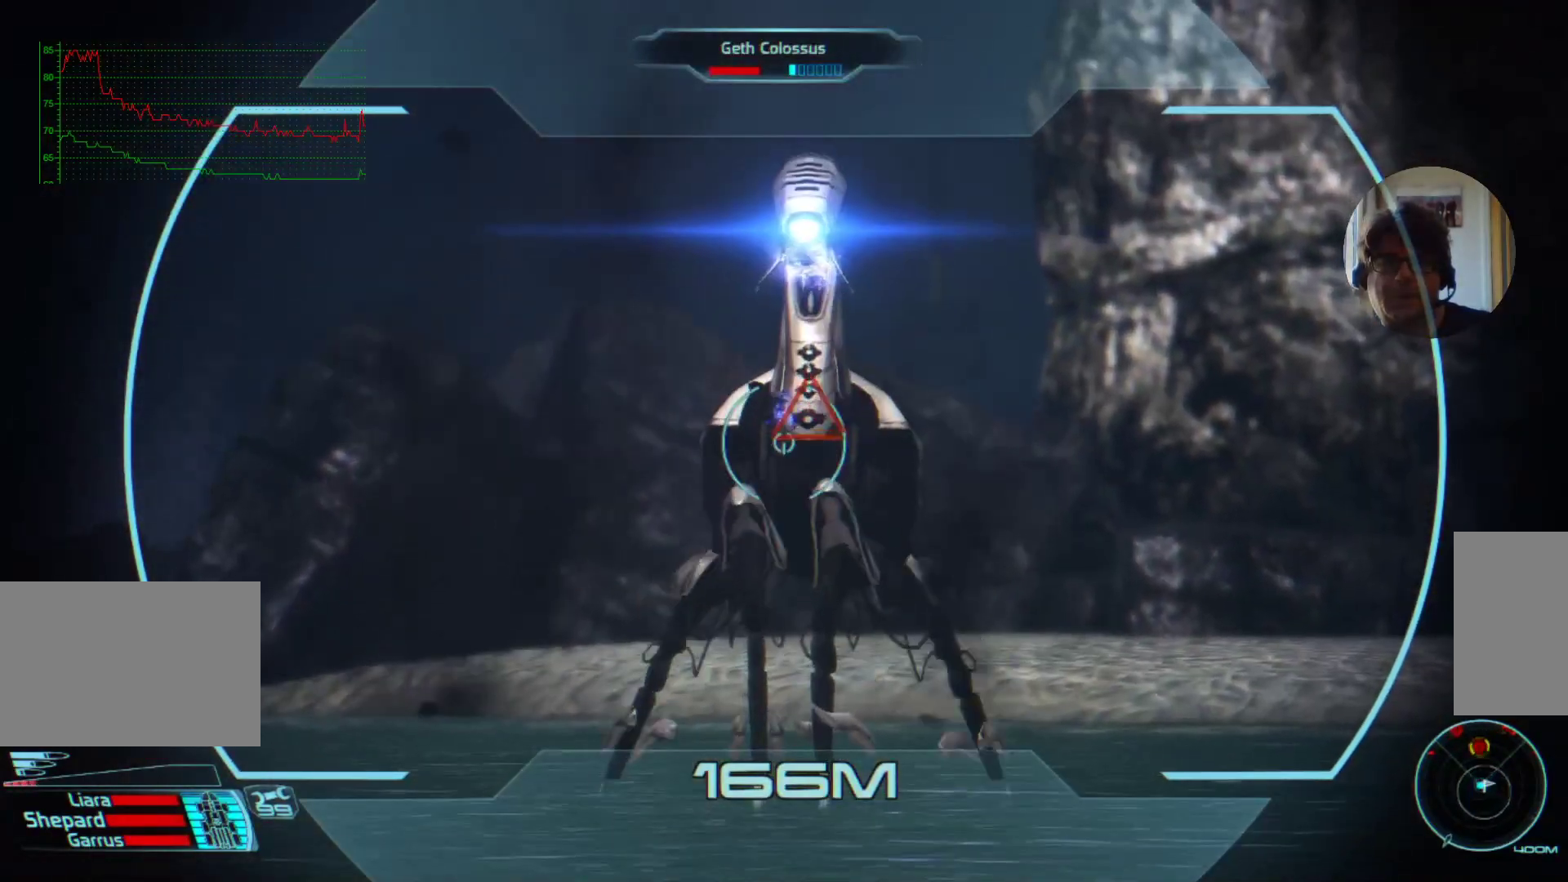
{"keys": ["s"], "mouse": ["left"], "events": [[167, "mouse_left", "up"], [267, "mouse_left", "down"], [434, "s", "down"]]}
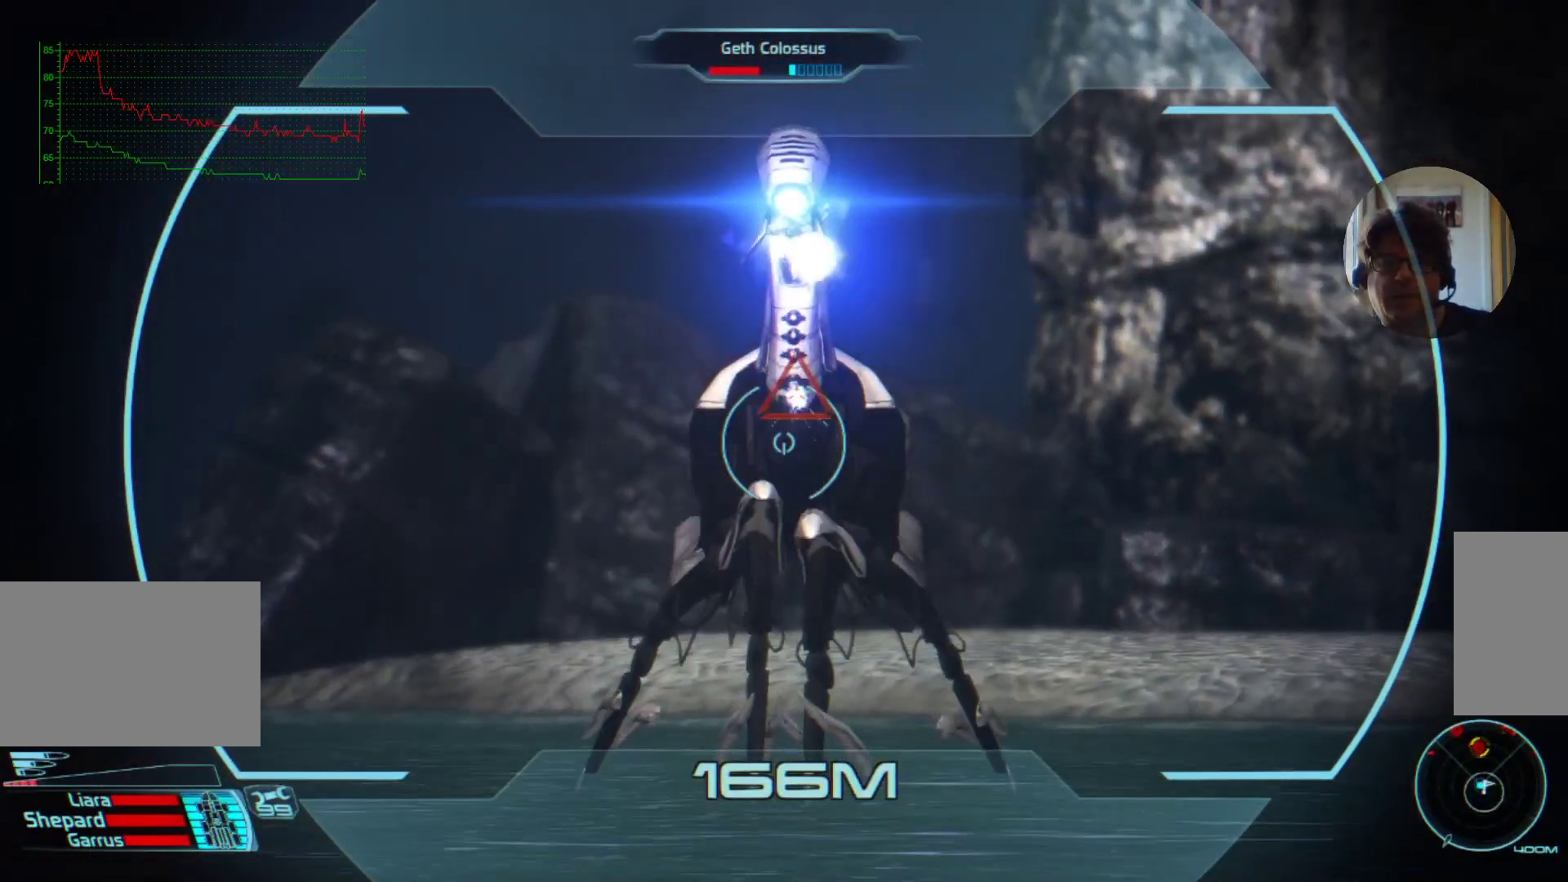
{"keys": ["s"], "mouse": ["left"], "events": [[67, "mouse_left", "up"], [200, "mouse_left", "down"], [234, "s", "up"], [334, "mouse_left", "up"], [434, "s", "down"], [467, "mouse_left", "down"]]}
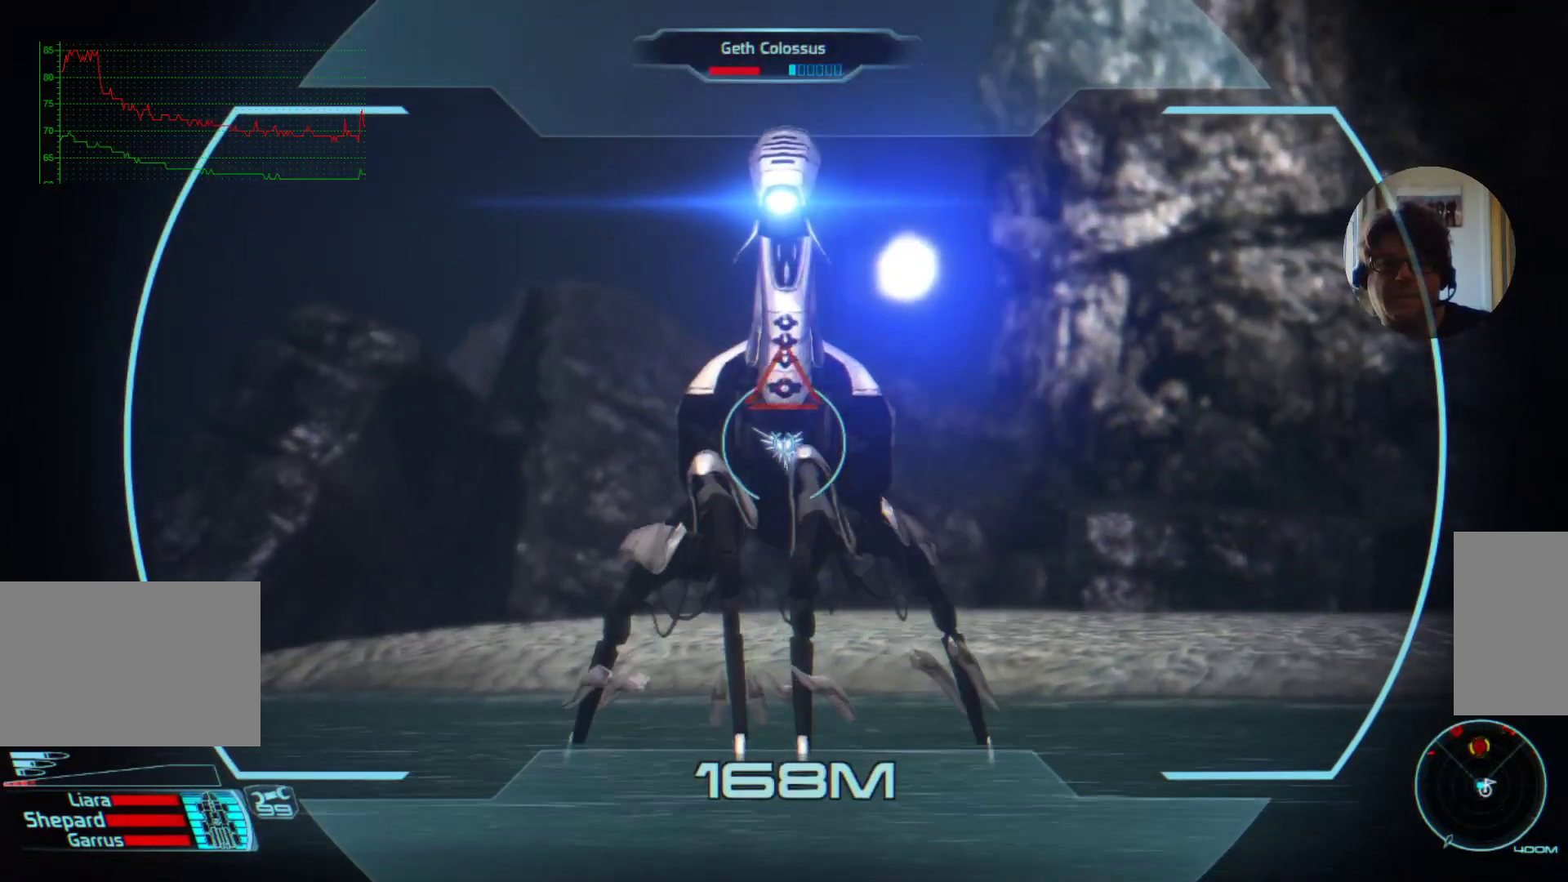
{"keys": [], "mouse": [], "events": [[100, "mouse_left", "up"], [134, "s", "up"], [334, "mouse_left", "down"], [467, "mouse_left", "up"]]}
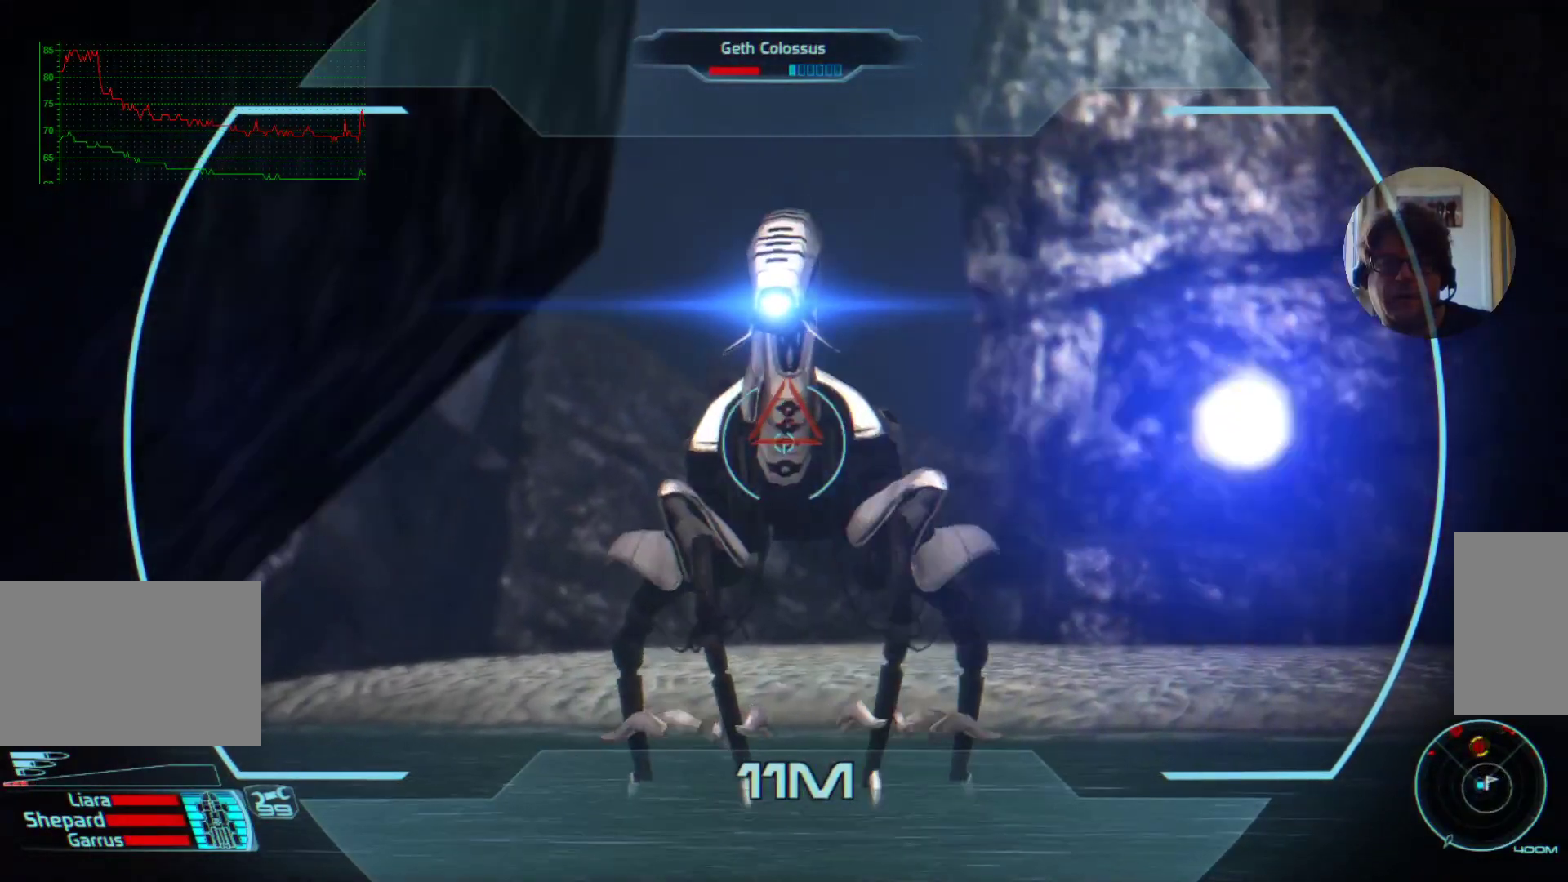
{"keys": ["s"], "mouse": [], "events": [[67, "s", "down"], [100, "mouse_right", "down"], [234, "mouse_right", "up"]]}
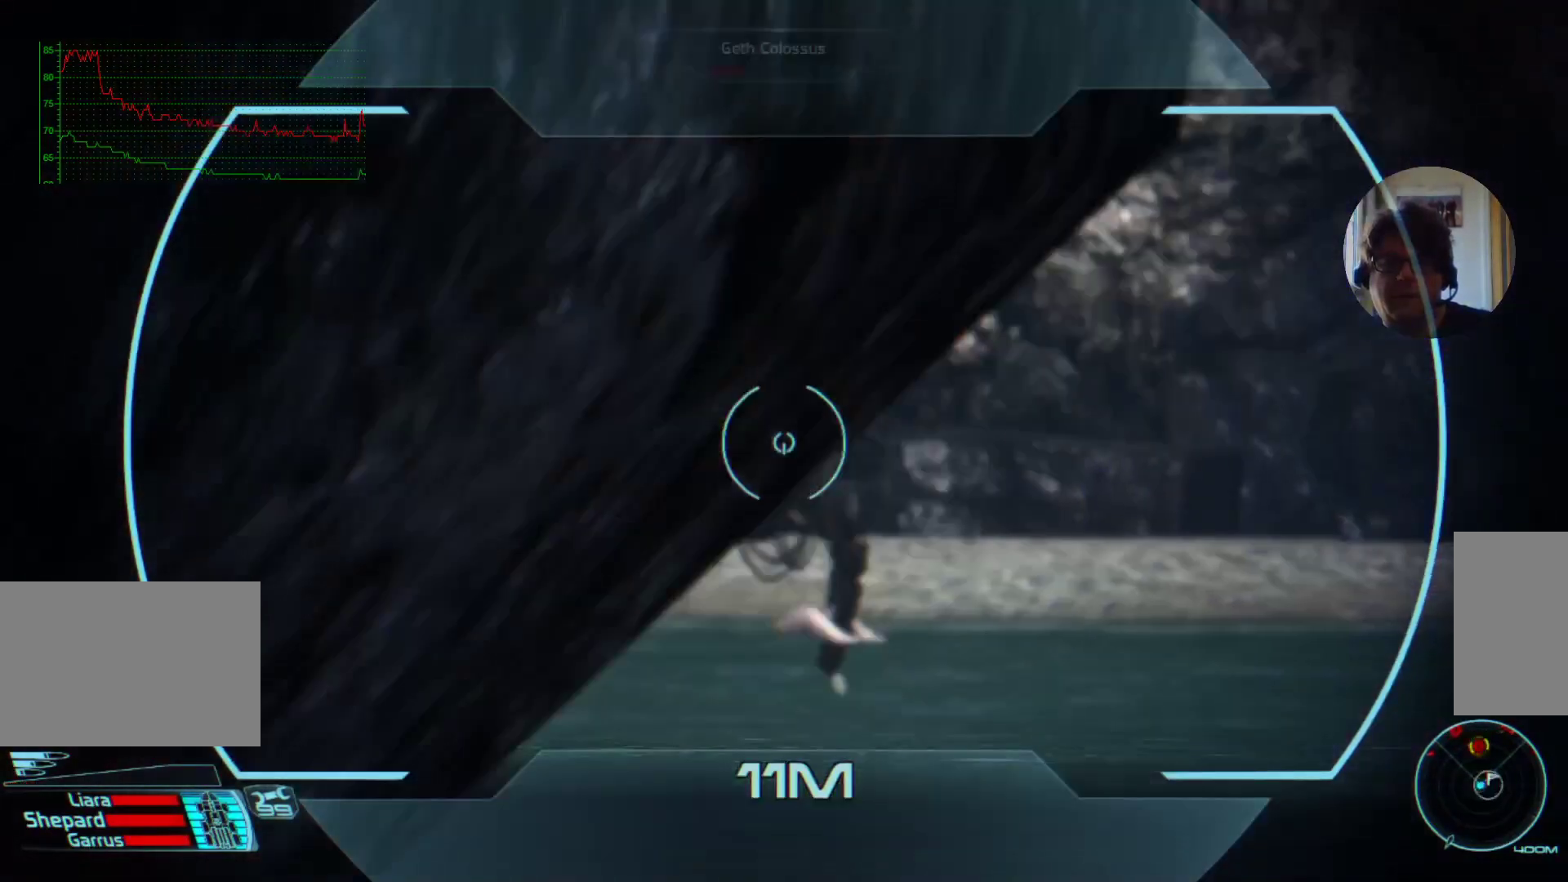
{"keys": [], "mouse": [], "events": [[400, "s", "up"]]}
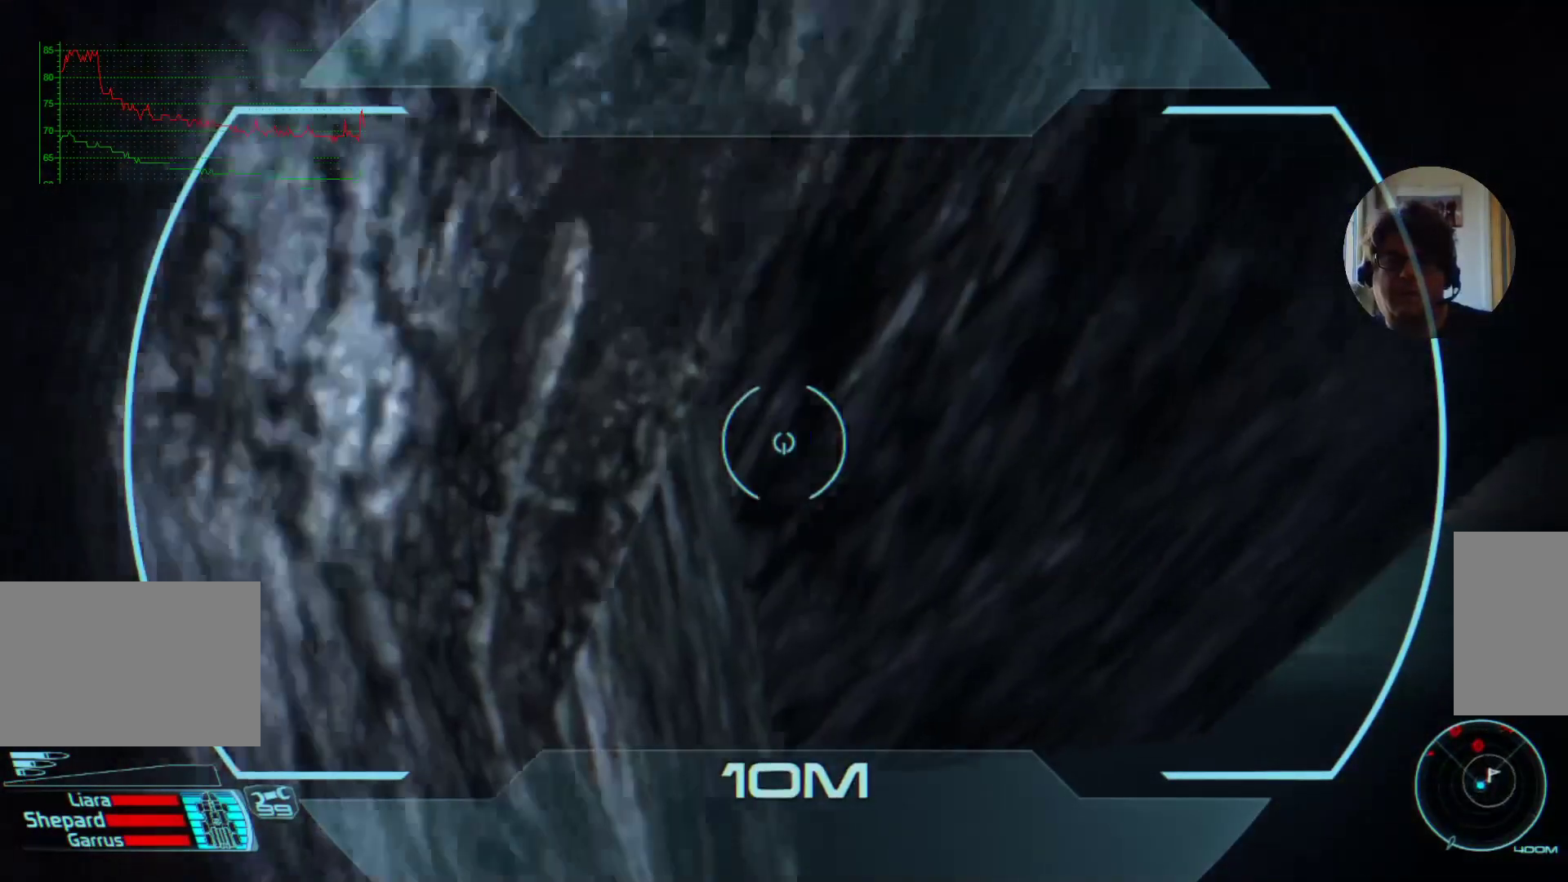
{"keys": [], "mouse": [], "events": []}
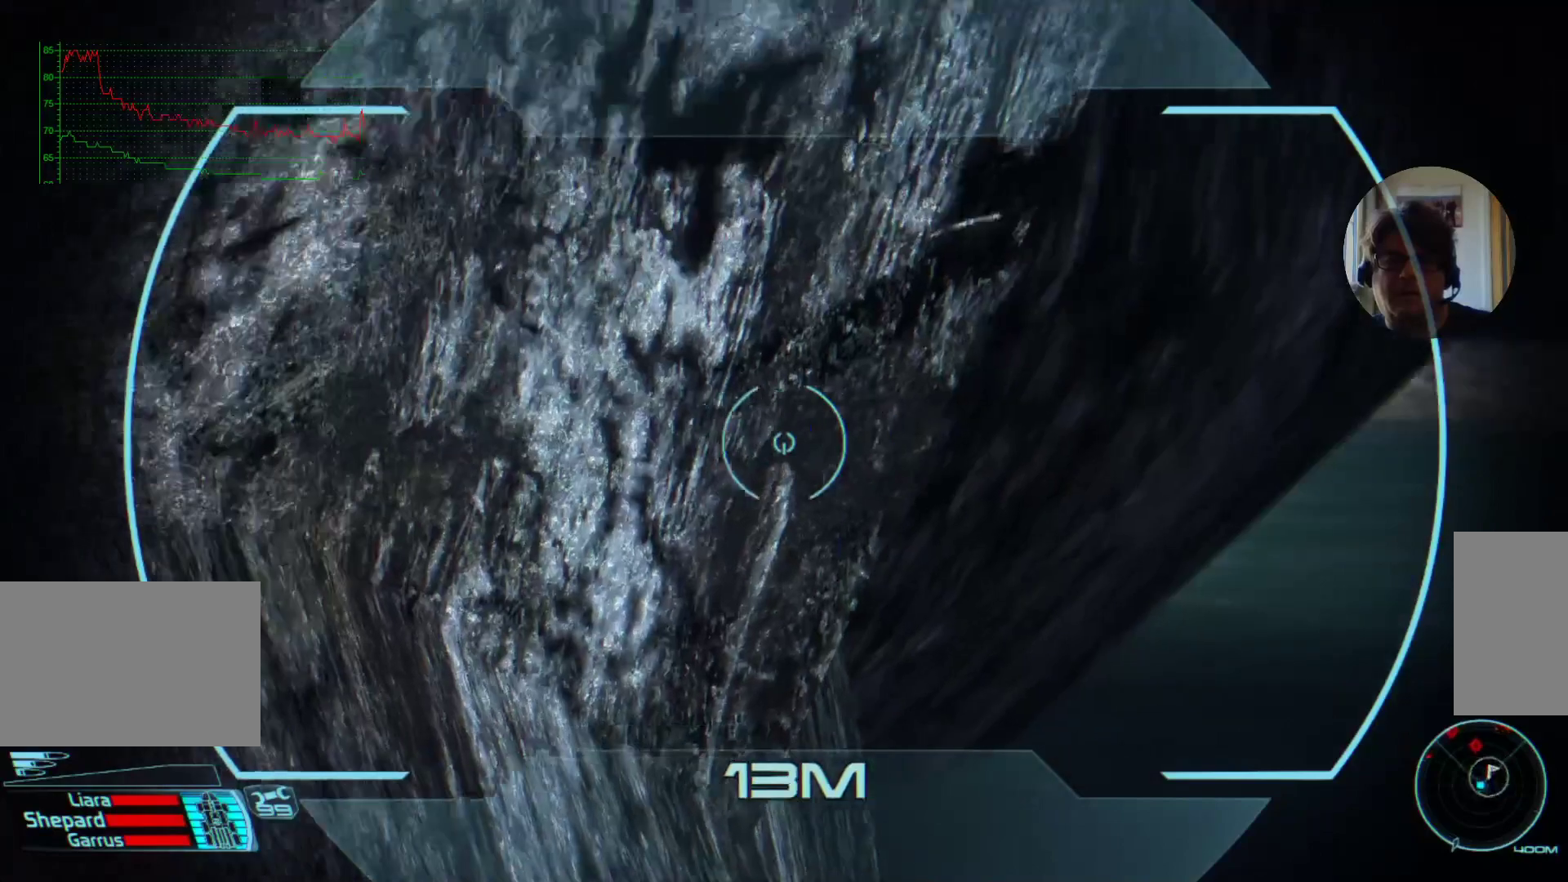
{"keys": ["w"], "mouse": [], "events": [[400, "w", "down"]]}
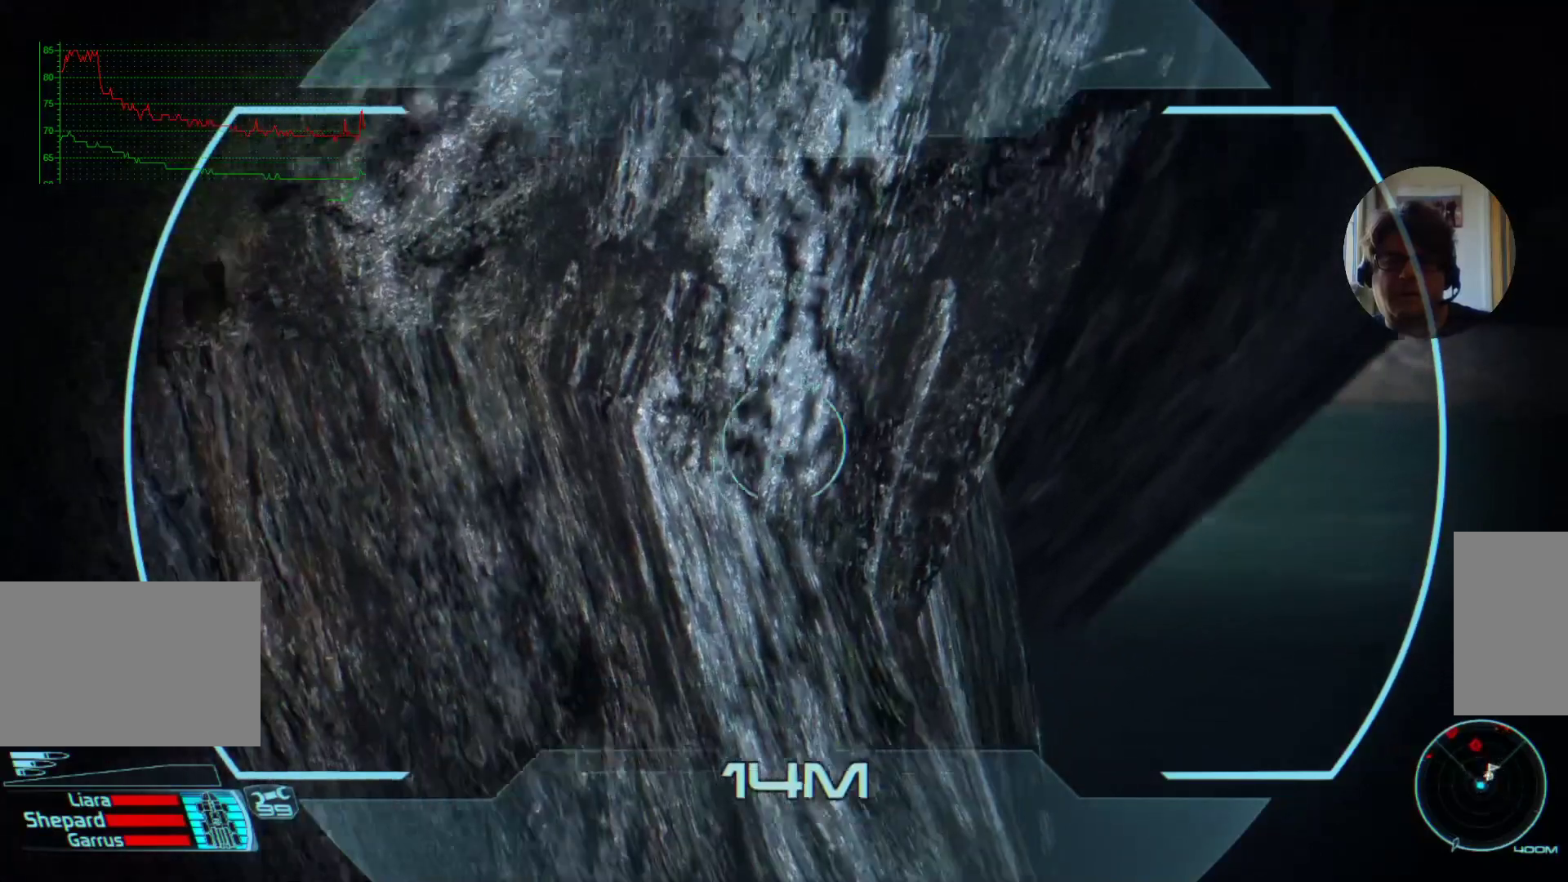
{"keys": ["w"], "mouse": [], "events": []}
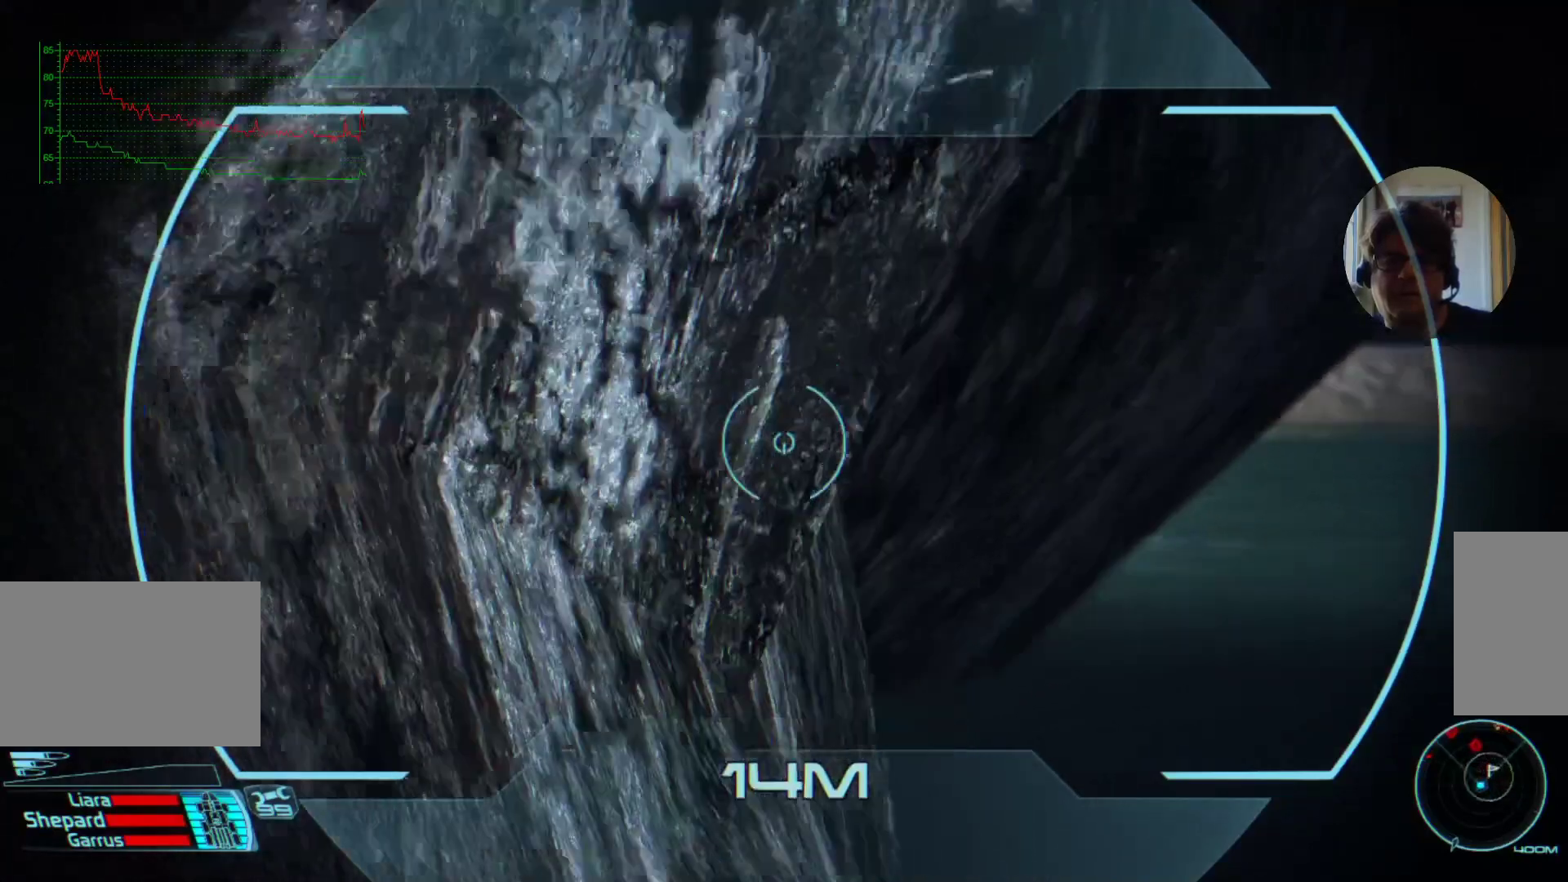
{"keys": [], "mouse": [], "events": [[300, "w", "up"]]}
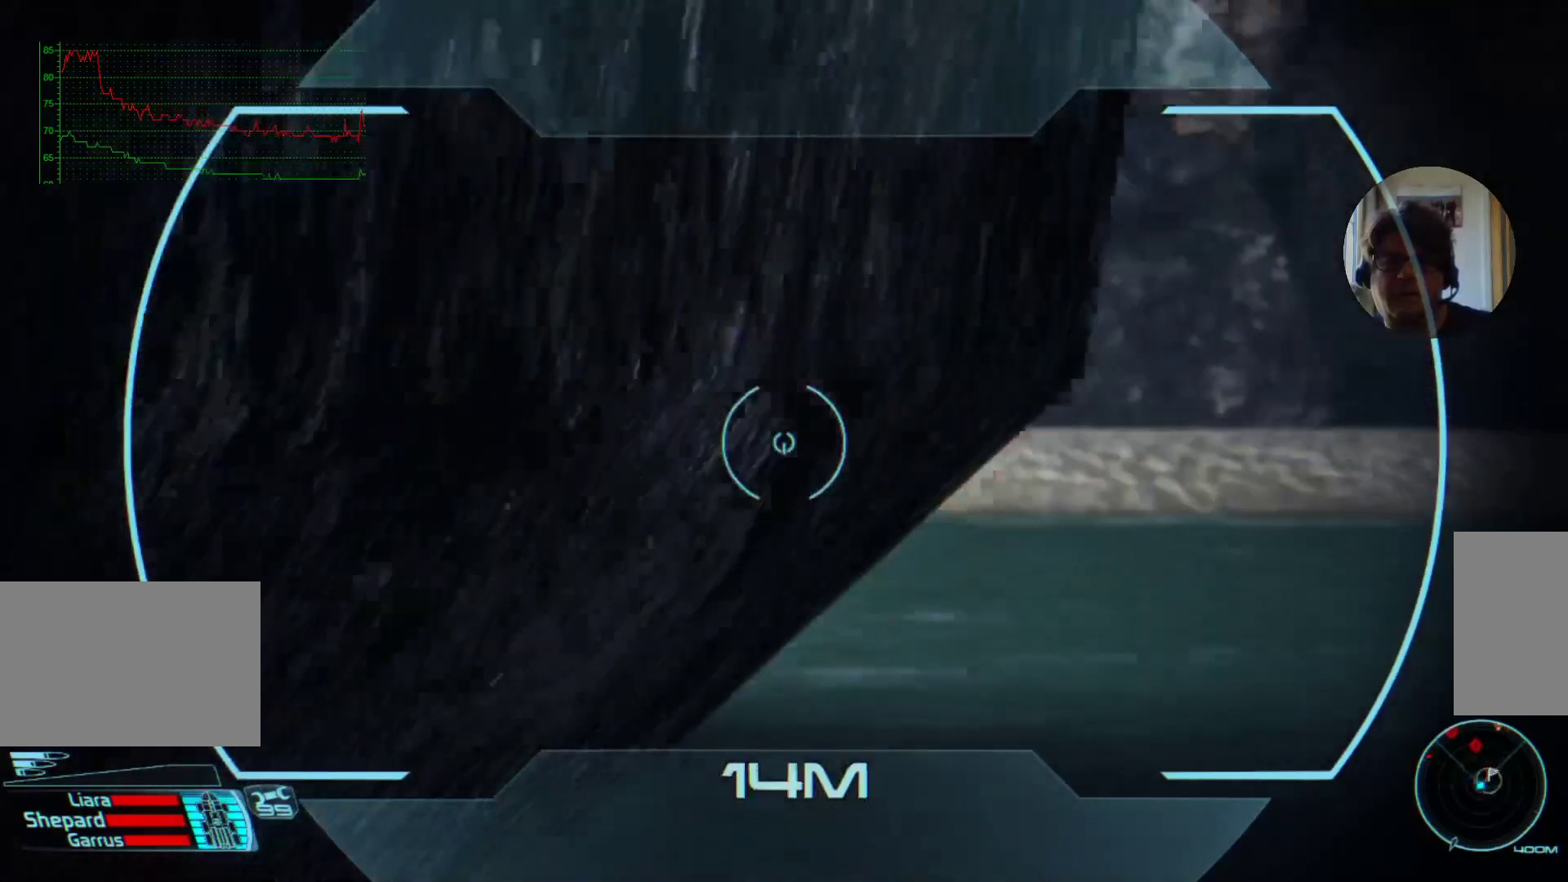
{"keys": [], "mouse": [], "events": [[334, "w", "down"], [467, "w", "up"]]}
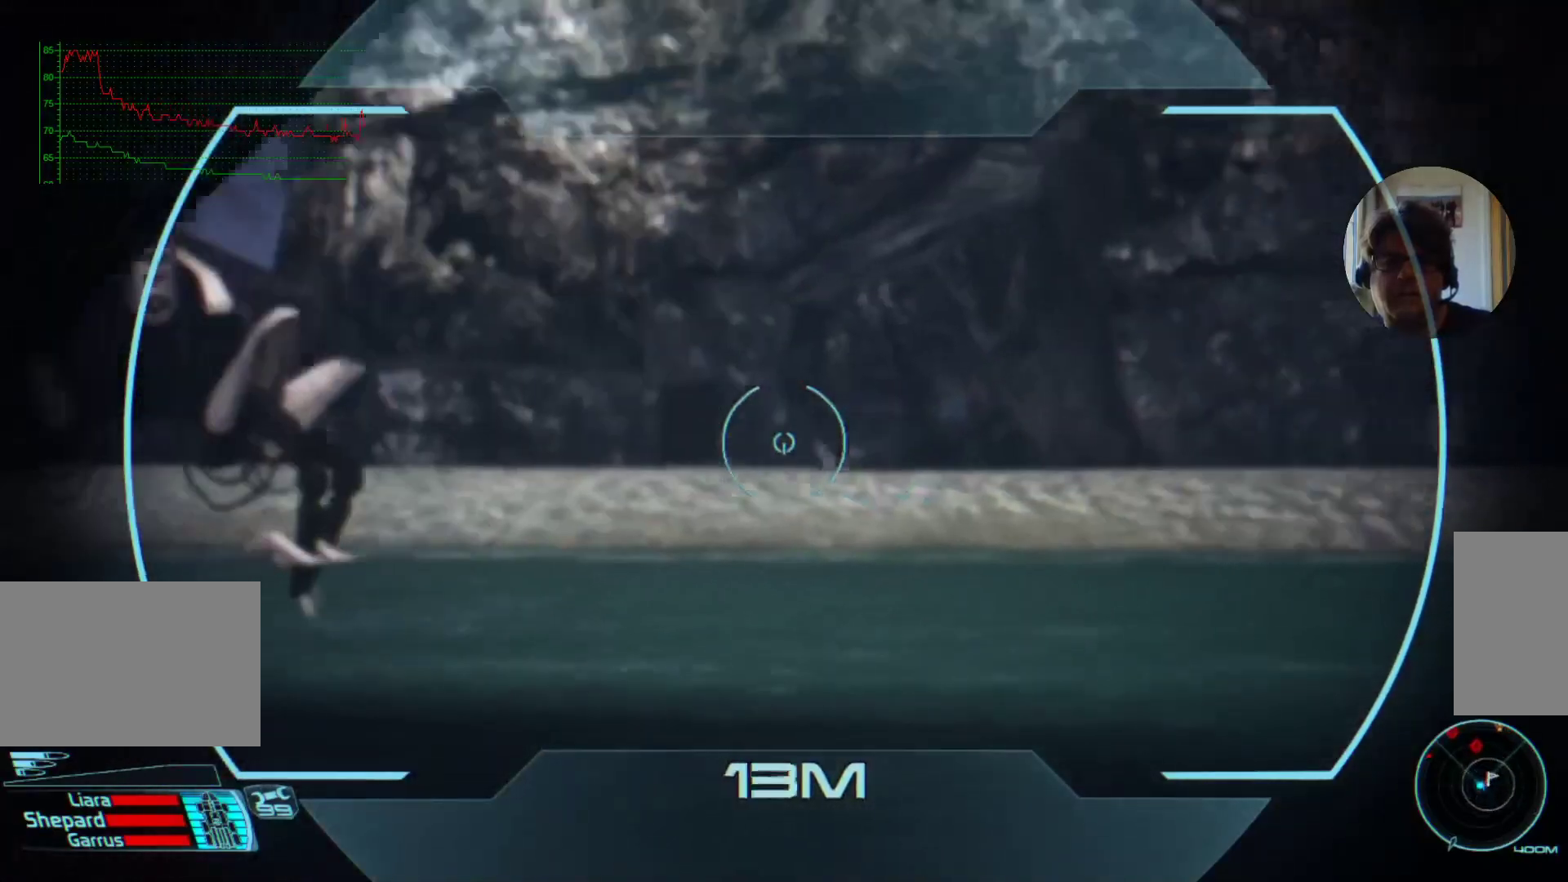
{"keys": [], "mouse": [], "events": []}
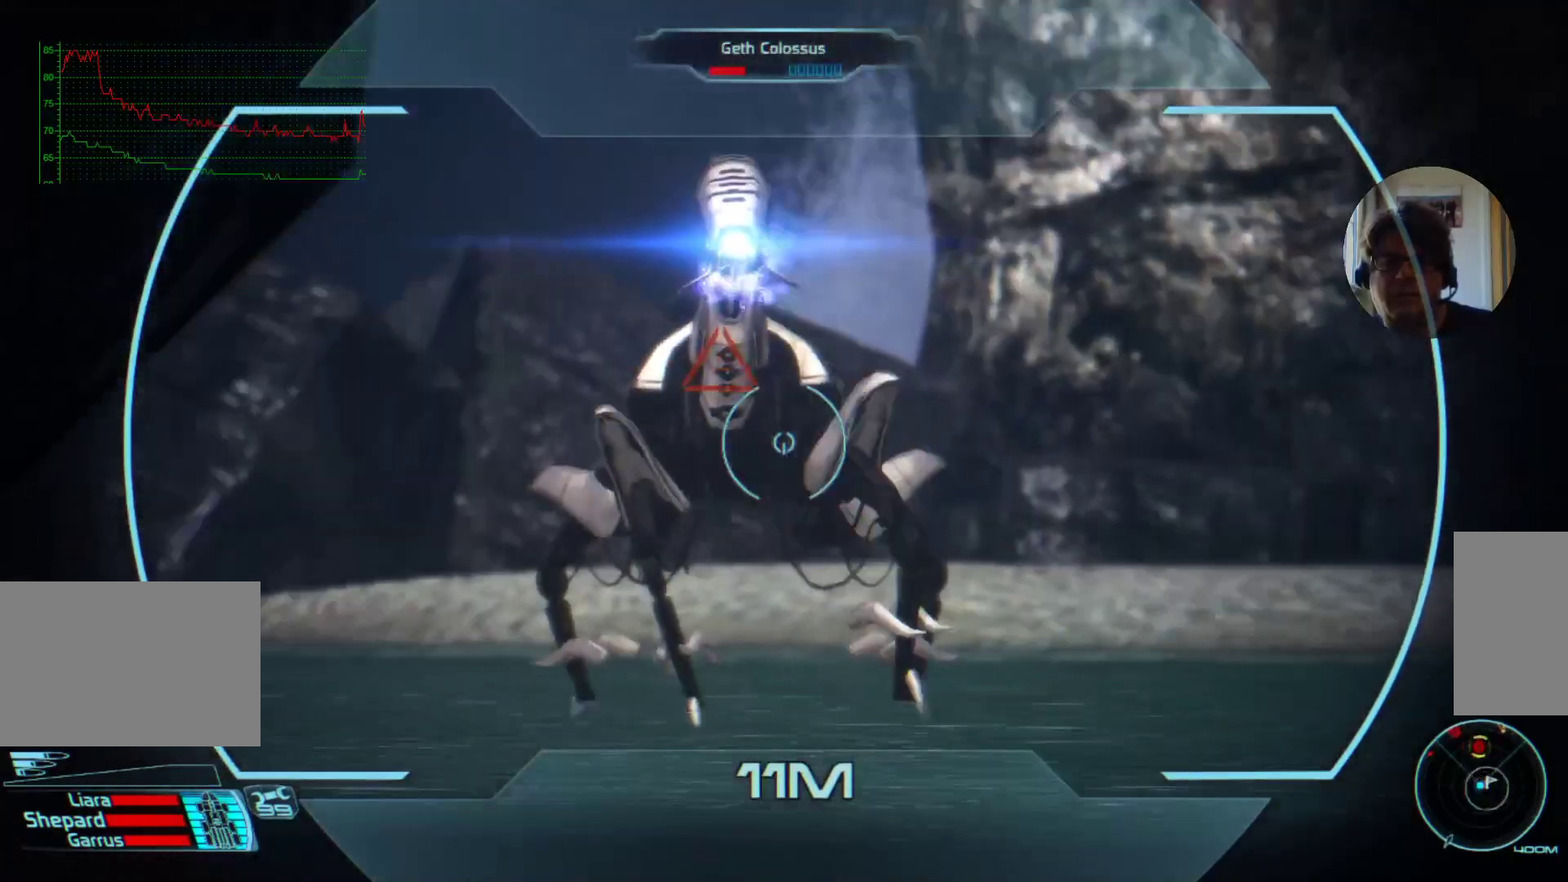
{"keys": [], "mouse": [], "events": [[100, "mouse_right", "down"], [234, "mouse_right", "up"]]}
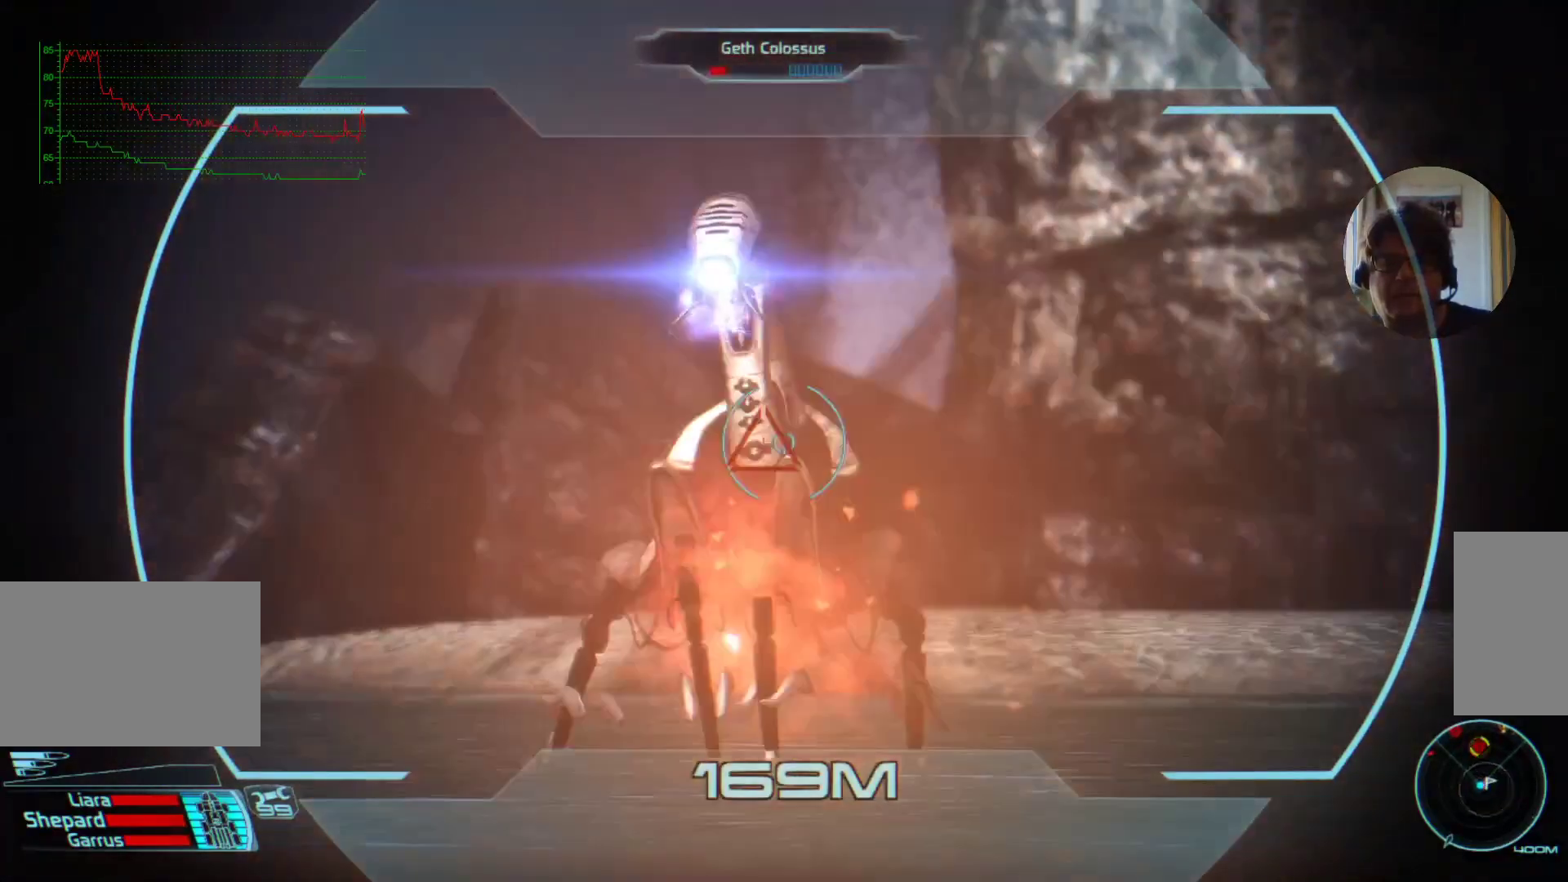
{"keys": [], "mouse": [], "events": [[34, "mouse_left", "down"], [434, "mouse_left", "up"]]}
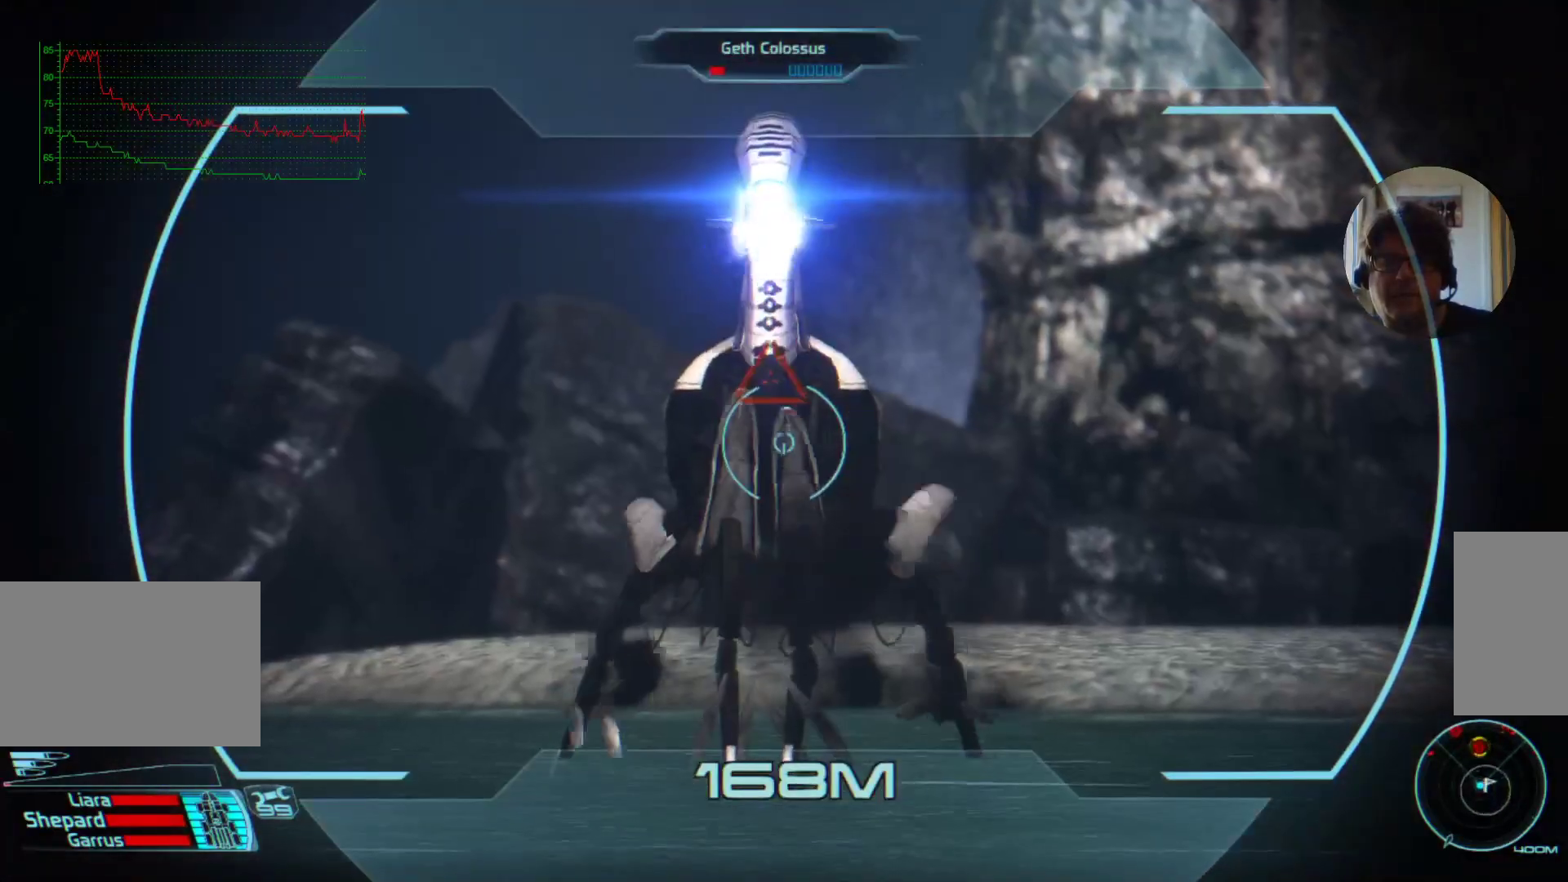
{"keys": [], "mouse": [], "events": [[67, "mouse_left", "down"], [500, "mouse_left", "up"]]}
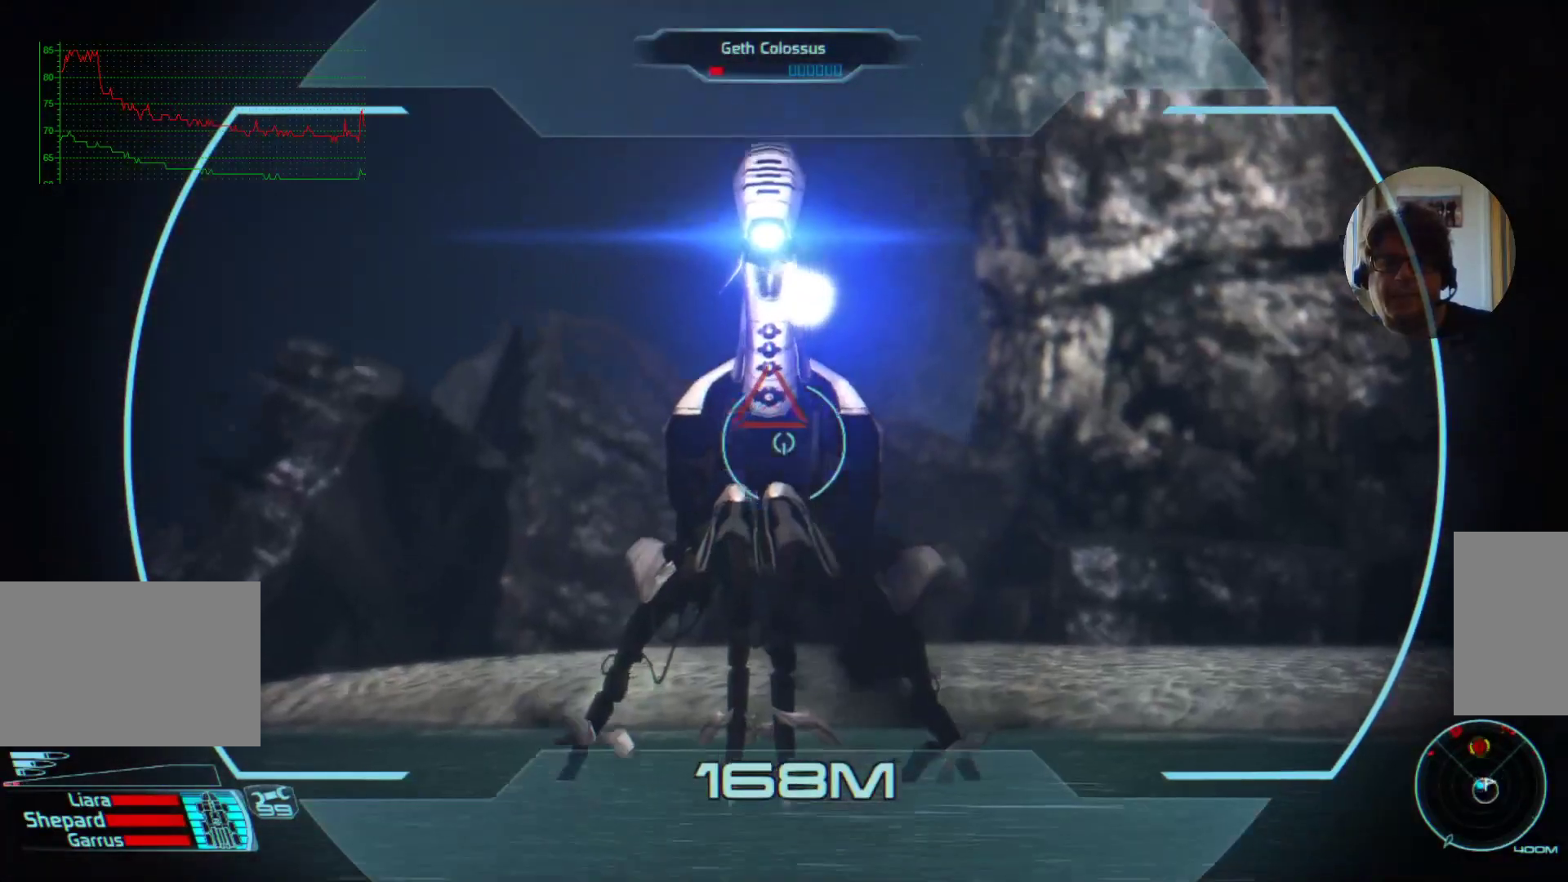
{"keys": [], "mouse": [], "events": [[134, "mouse_left", "down"], [234, "s", "down"], [500, "mouse_left", "up"], [500, "s", "up"]]}
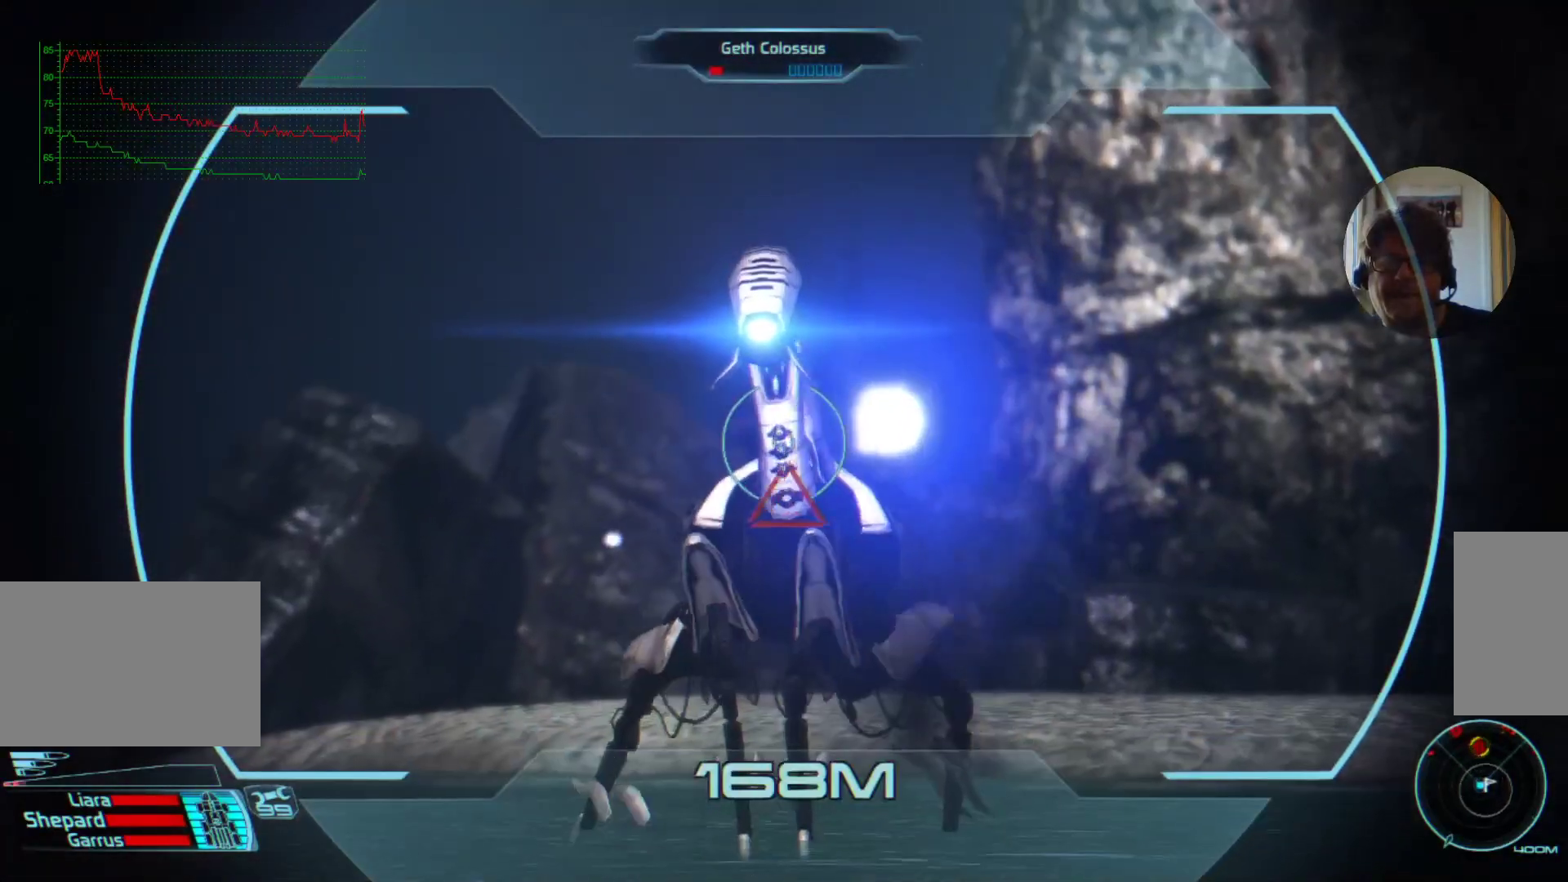
{"keys": ["s"], "mouse": [], "events": [[100, "mouse_left", "down"], [100, "s", "down"], [267, "mouse_left", "up"], [267, "mouse_right", "down"], [467, "mouse_right", "up"]]}
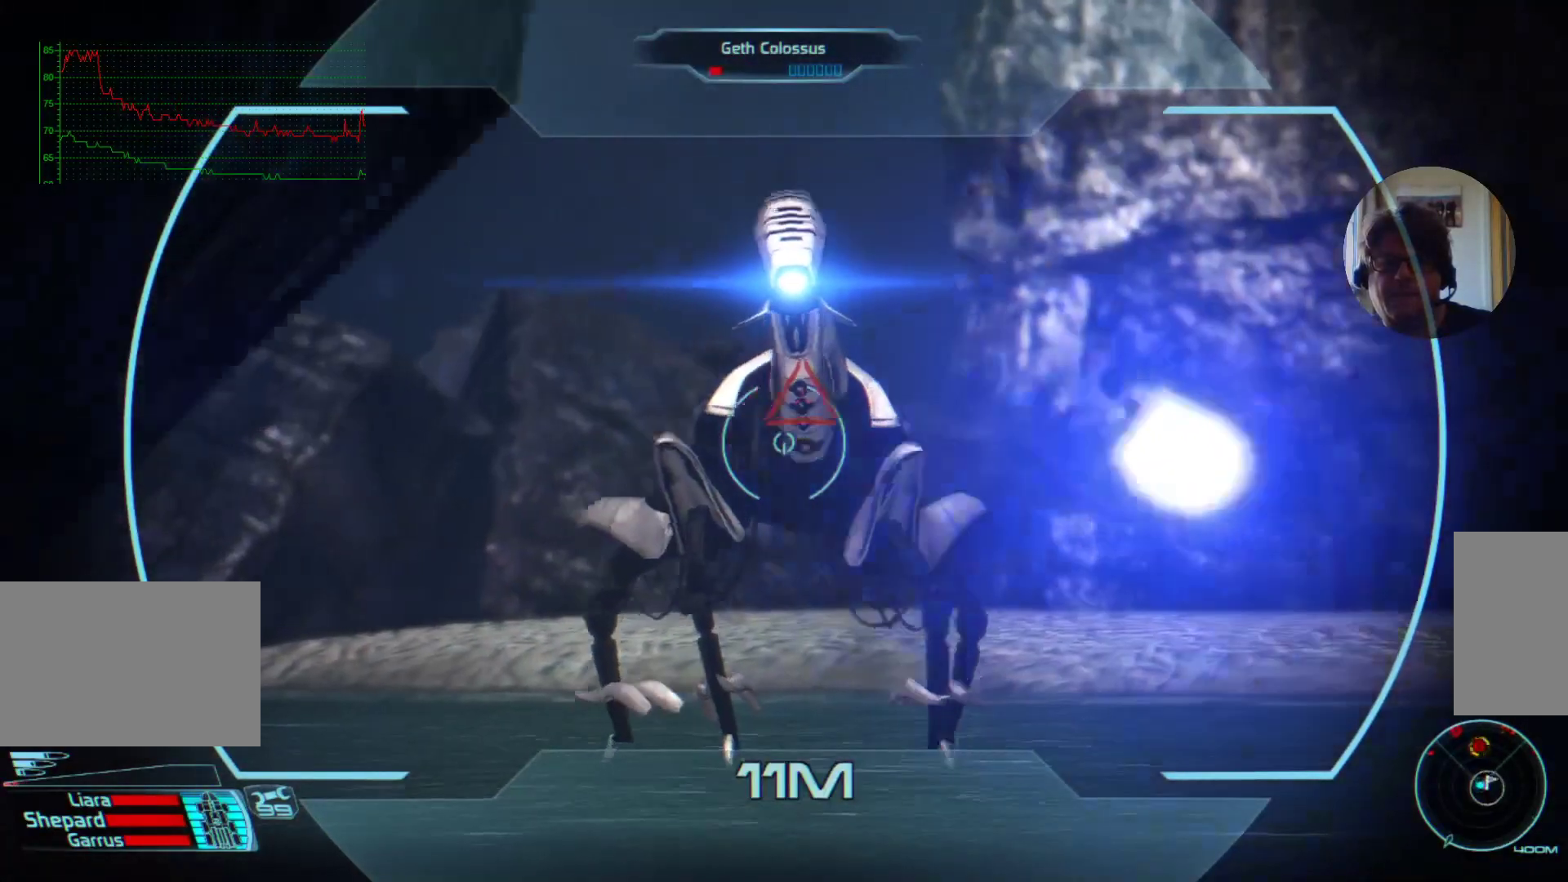
{"keys": [], "mouse": [], "events": [[100, "mouse_right", "down"], [134, "mouse_right", "up"], [167, "mouse_left", "down"], [334, "mouse_left", "up"], [367, "s", "up"]]}
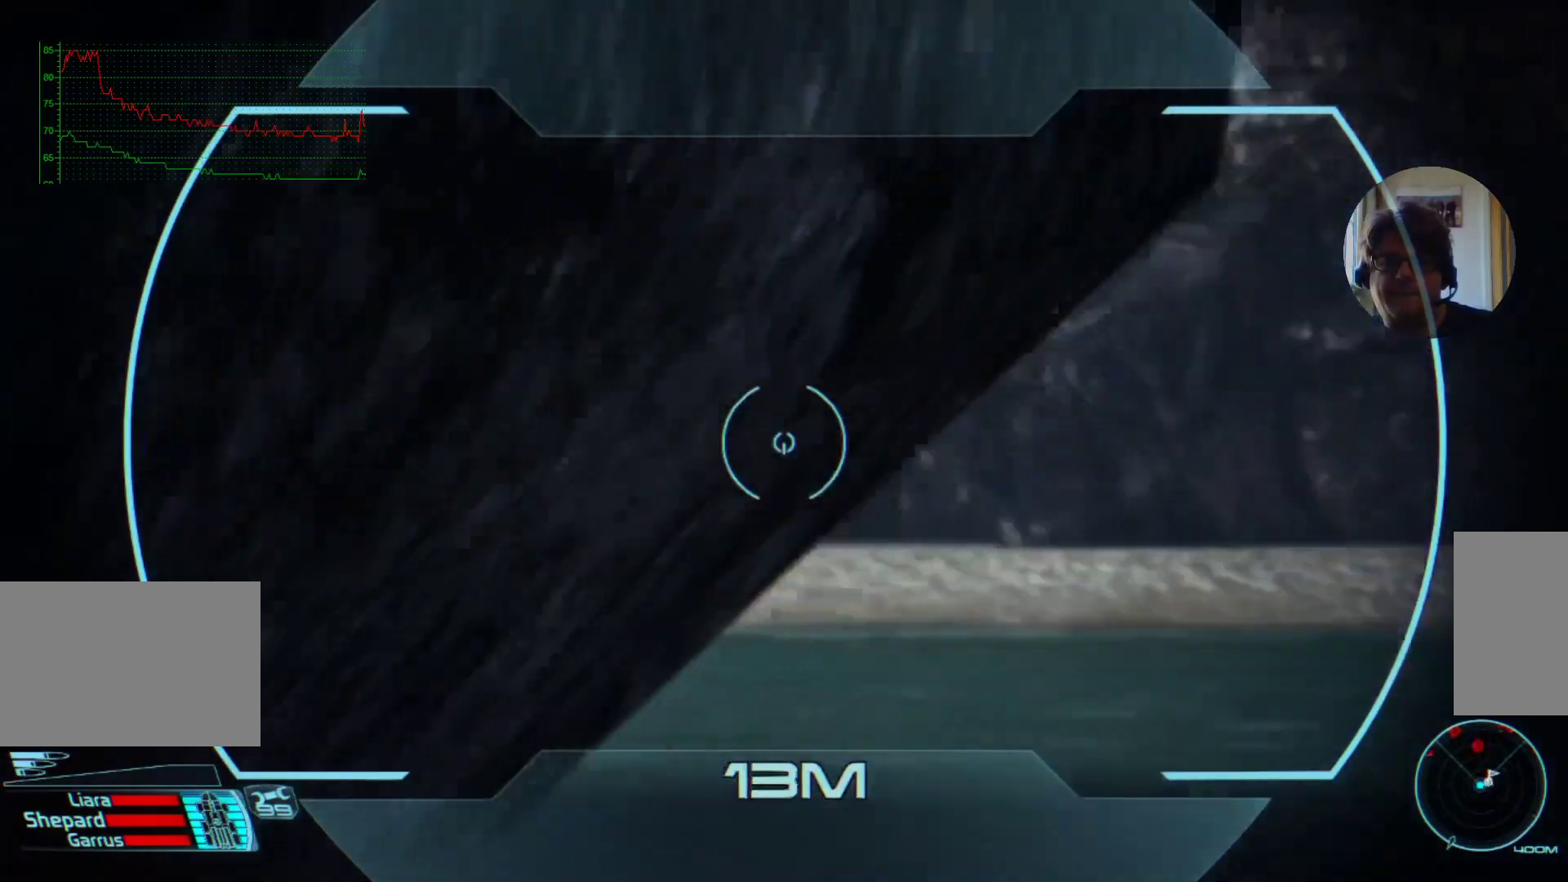
{"keys": ["w"], "mouse": [], "events": [[500, "w", "down"]]}
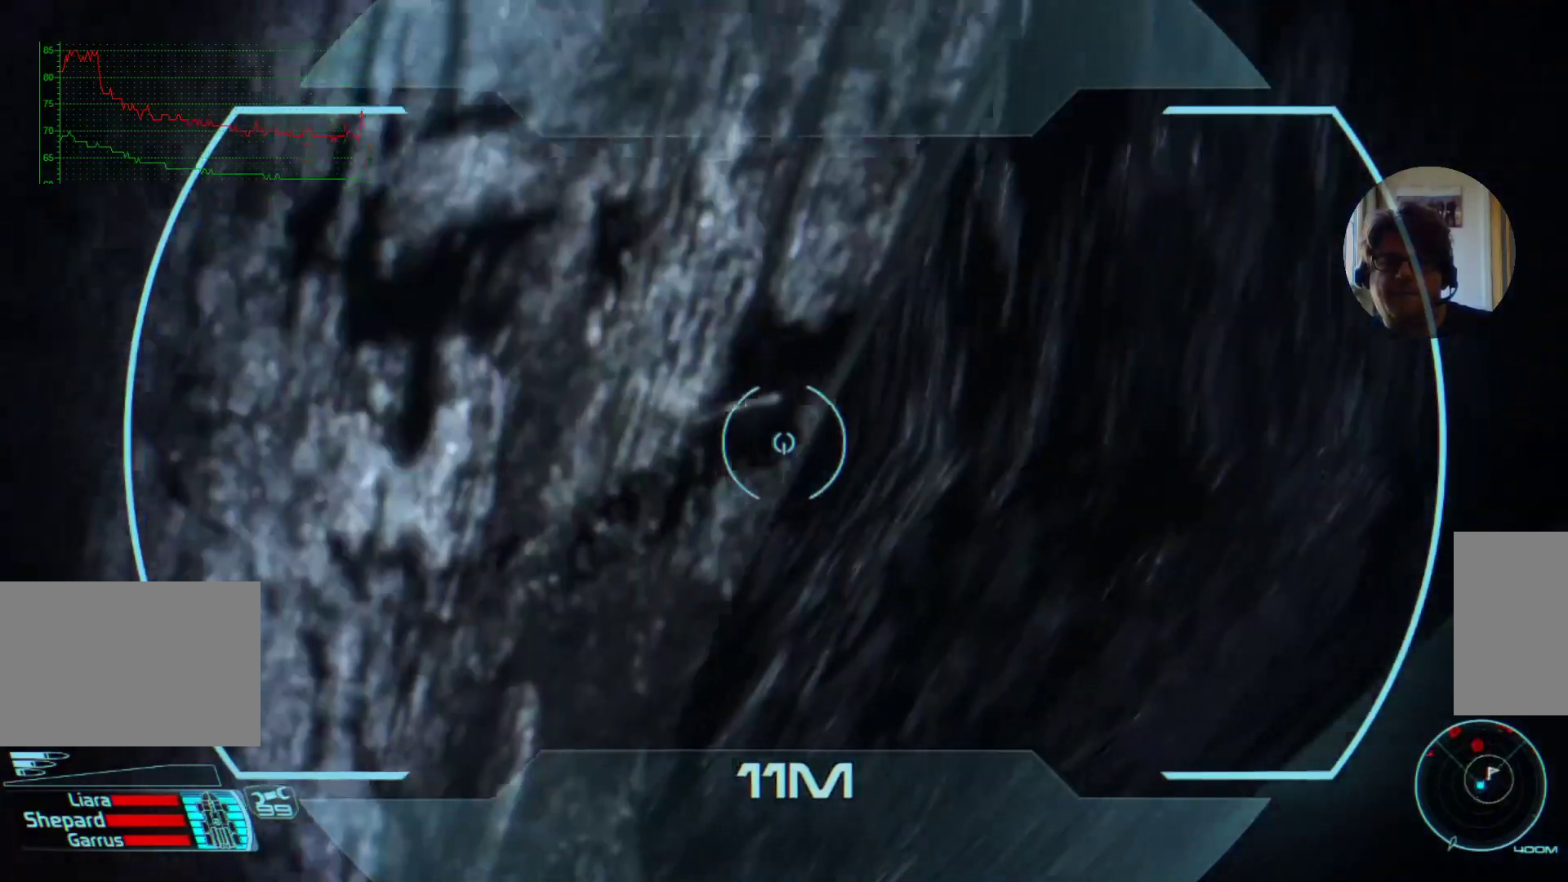
{"keys": ["w"], "mouse": [], "events": [[167, "w", "up"], [500, "w", "down"]]}
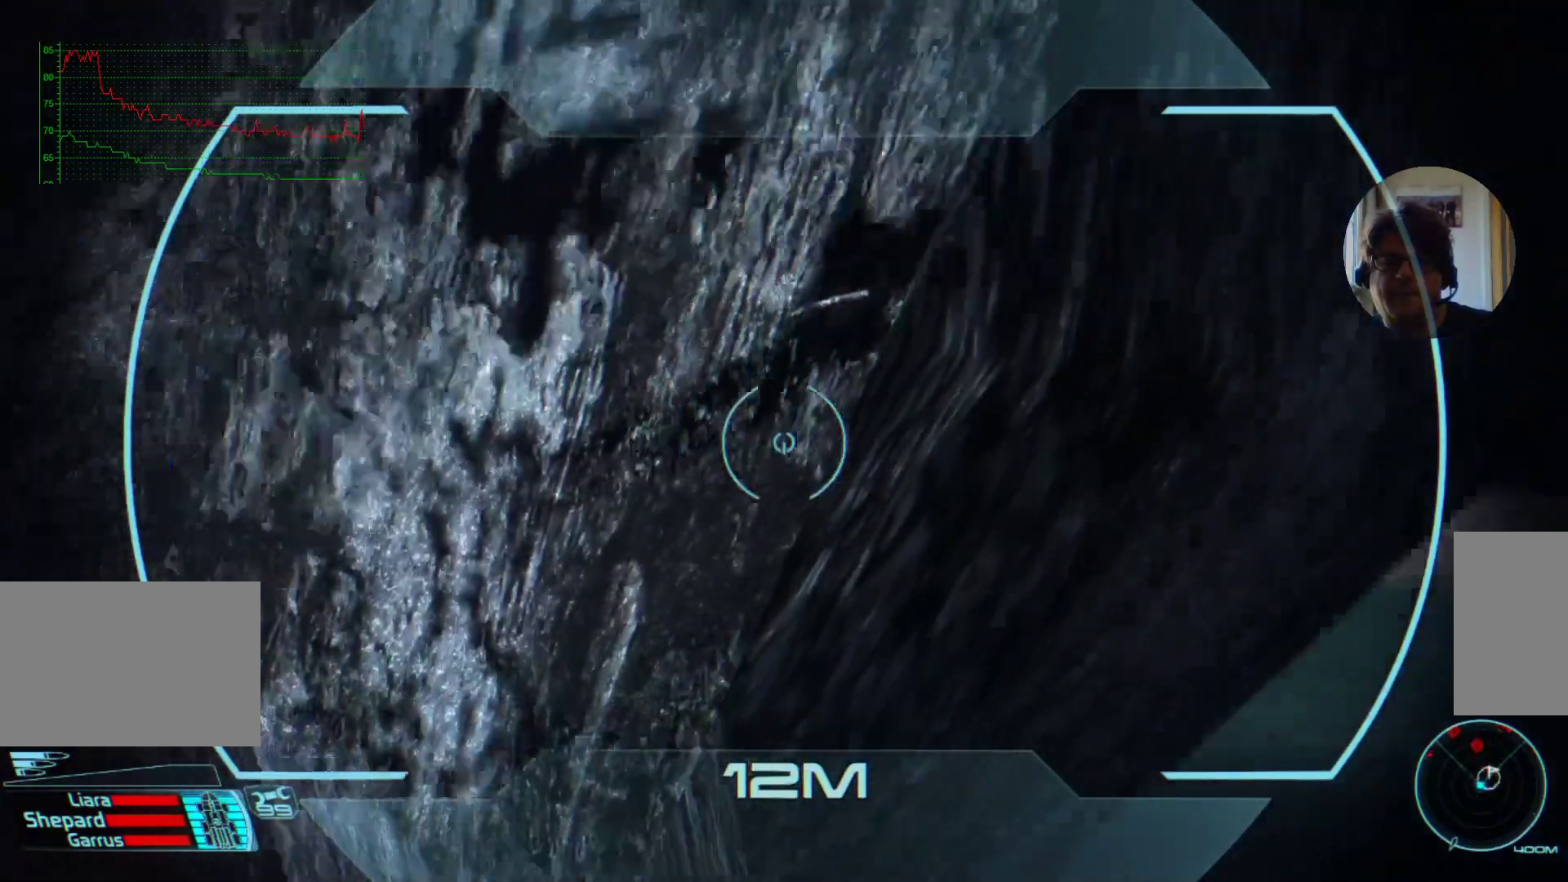
{"keys": ["w"], "mouse": [], "events": []}
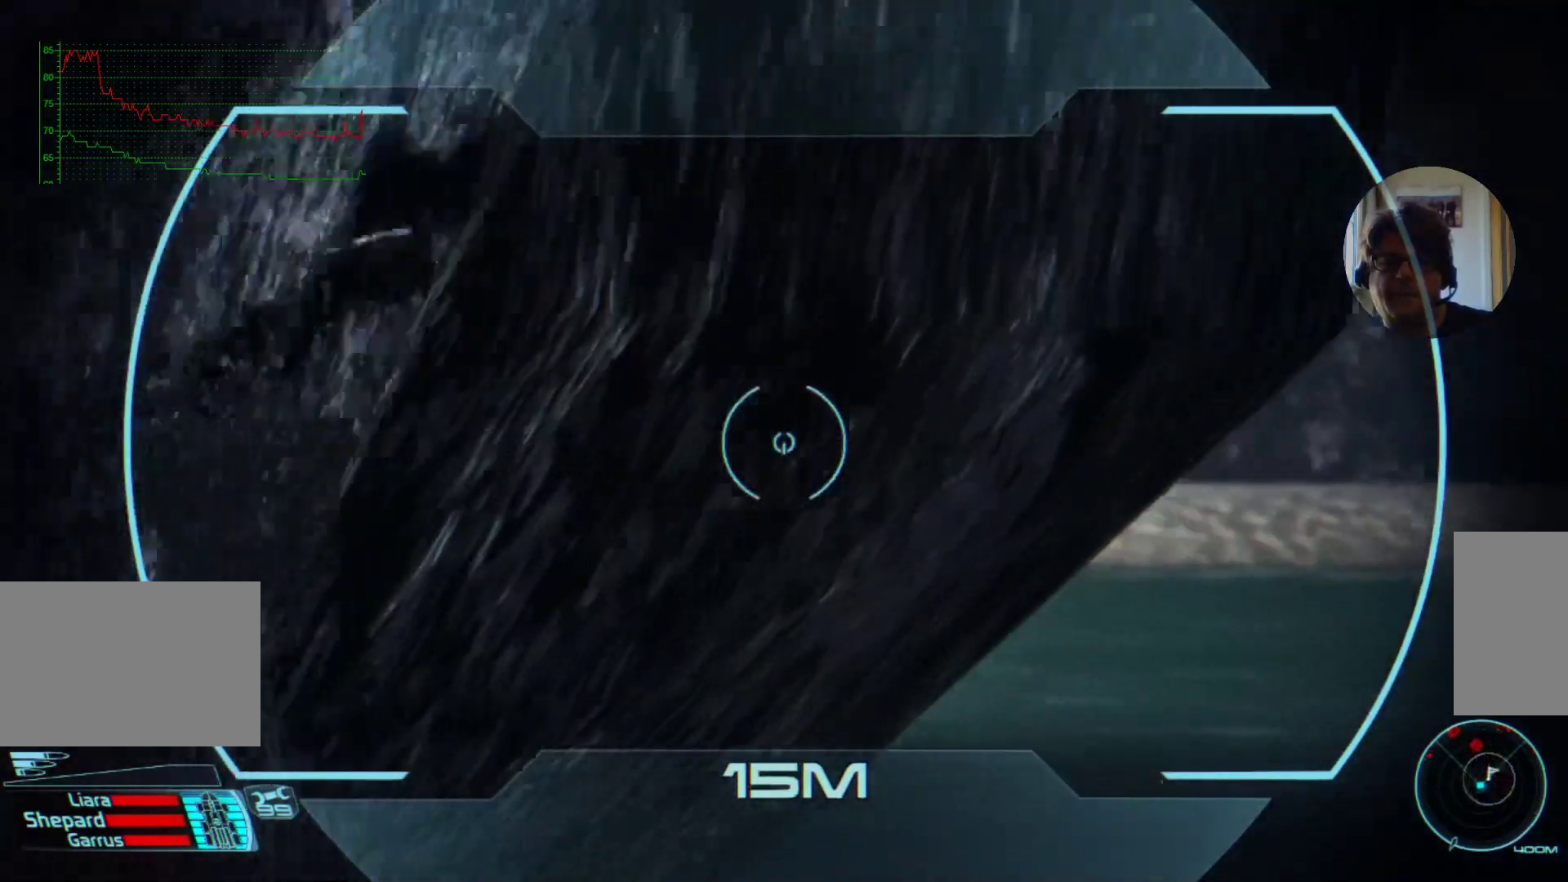
{"keys": [], "mouse": [], "events": [[234, "w", "up"]]}
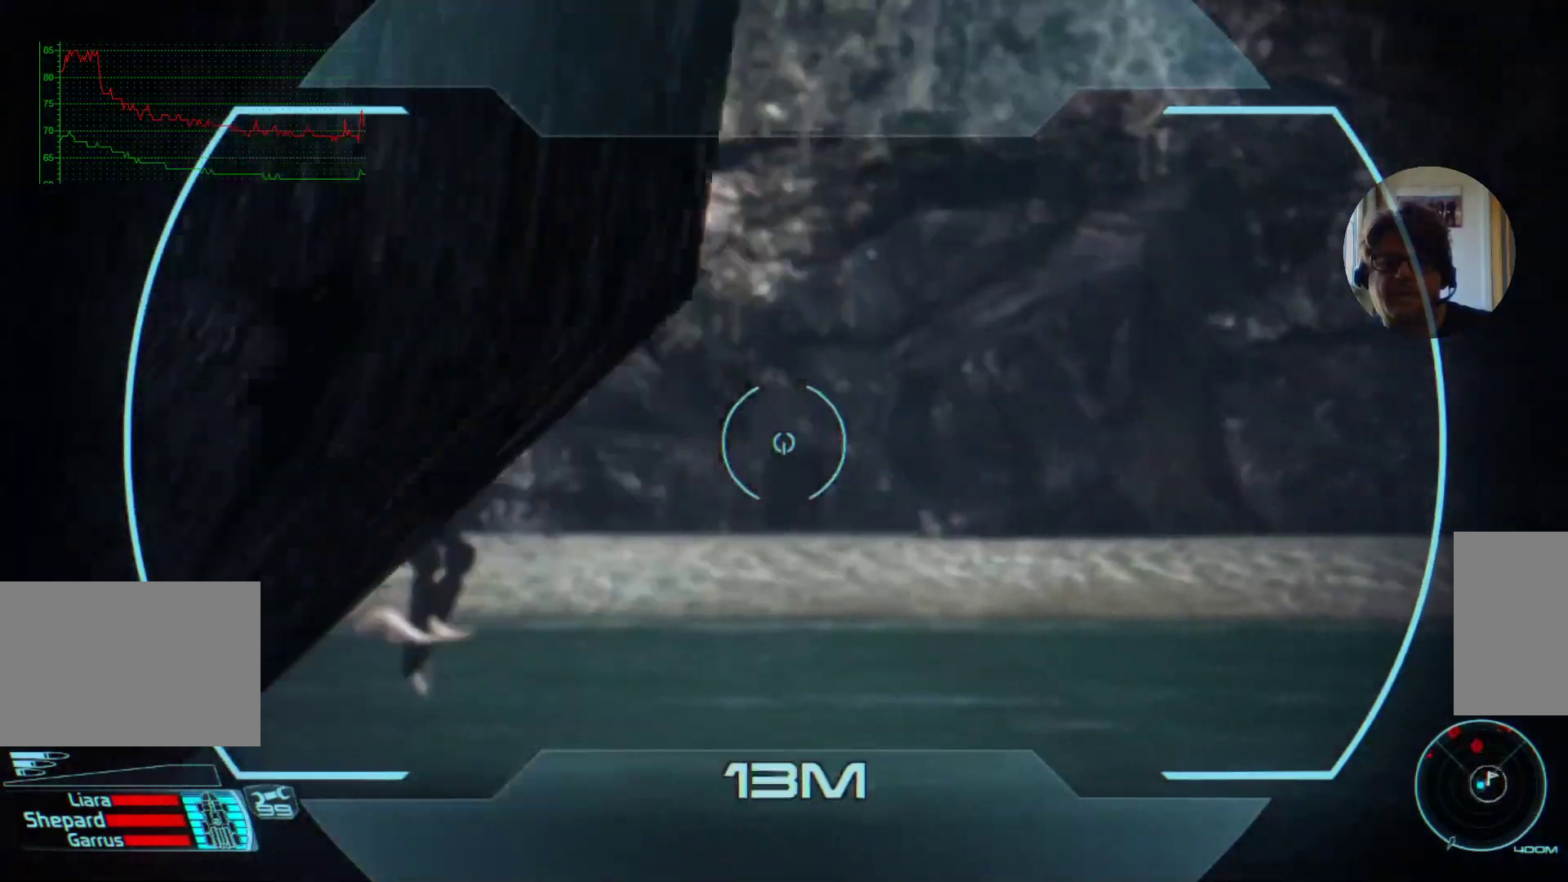
{"keys": [], "mouse": [], "events": []}